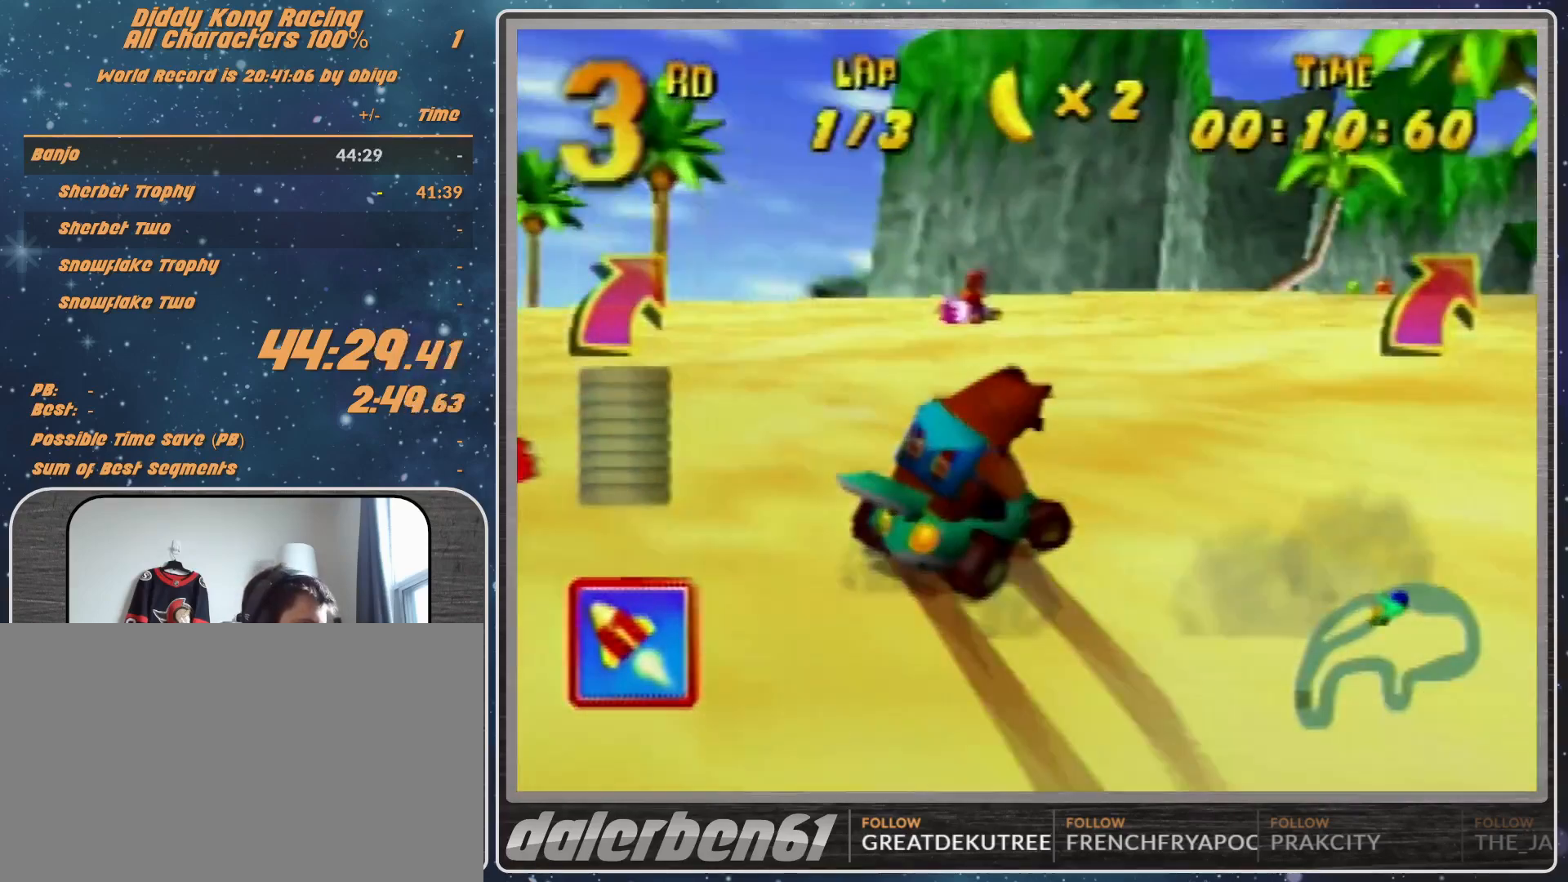
Gameplay with a controller (Nintendo layout); each line is a JSON object with the inputs held at the frame after it. "events" lists button and stick changes between this image and that frame as [ms after this image, input, new state], when the widget could be followed in between. Not read: L1 L3 R3.
{"buttons": ["A"], "left_stick": "left", "events": [[33, "left_stick", "up-right"], [167, "A", "up"], [167, "B", "up"], [167, "R1", "up"], [200, "A", "down"], [333, "A", "up"], [400, "A", "down"], [400, "left_stick", "left"]]}
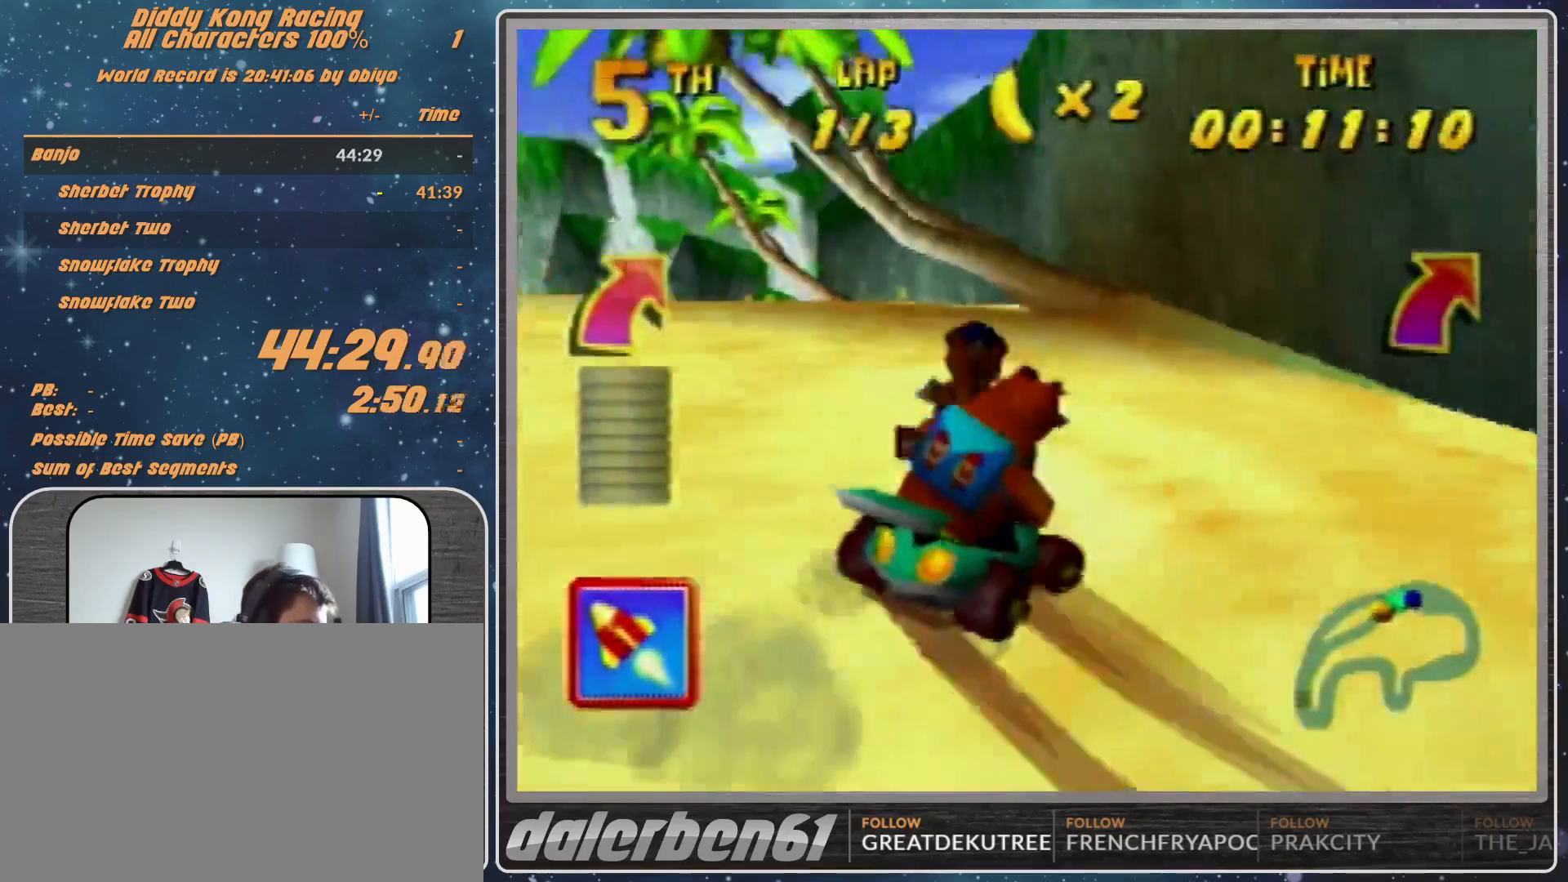
{"buttons": ["A"], "left_stick": "up-right", "events": [[200, "A", "up"], [267, "A", "down"], [267, "left_stick", "center"], [367, "A", "up"], [400, "left_stick", "up-right"], [467, "A", "down"]]}
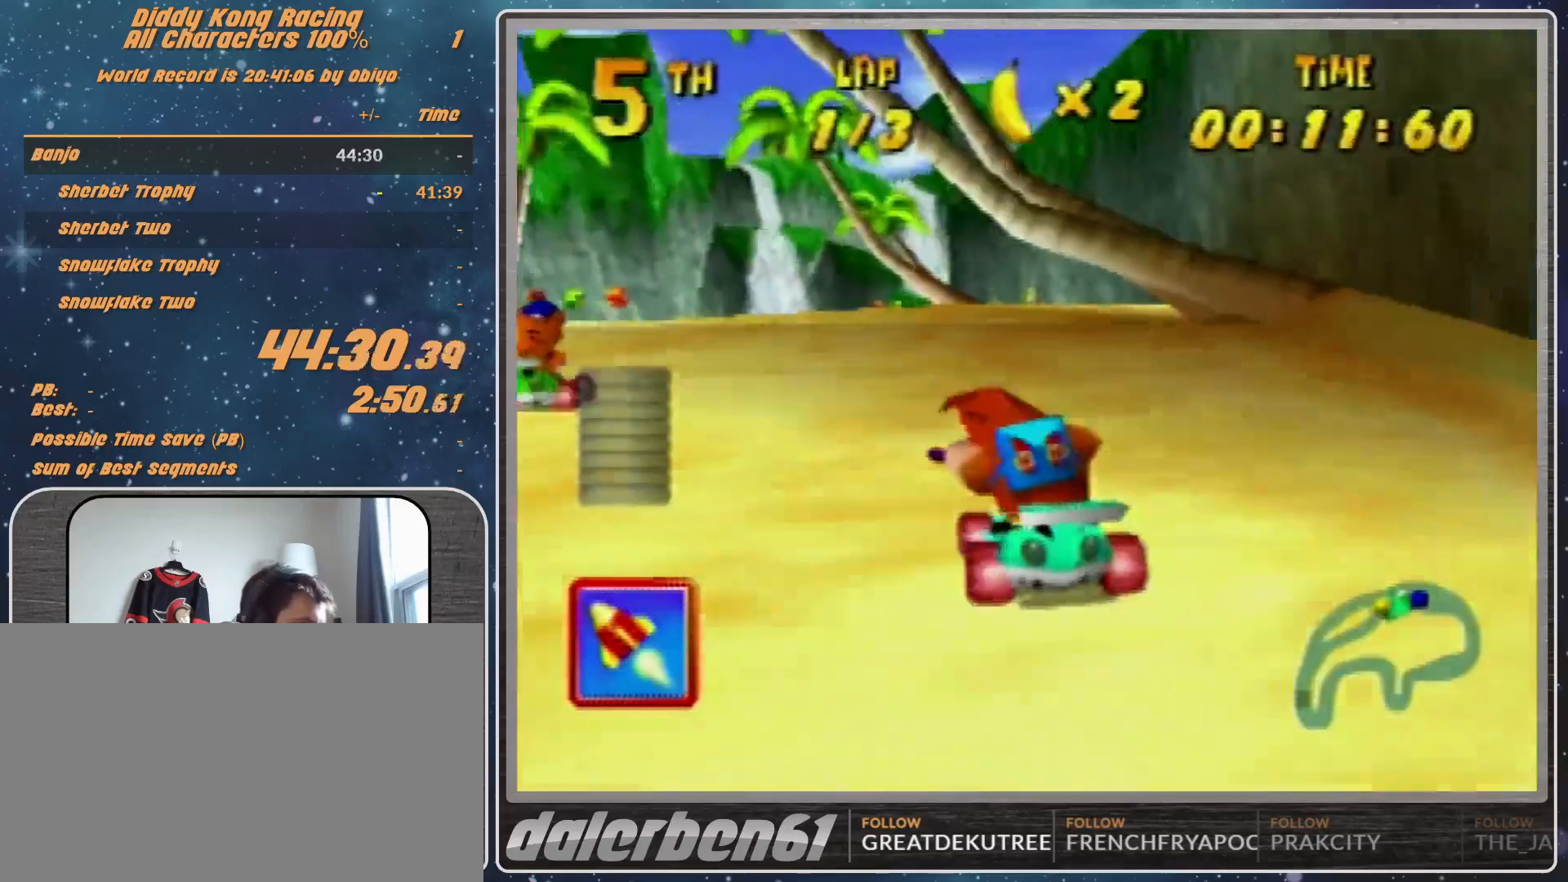
{"buttons": ["A"], "left_stick": "center", "events": [[33, "left_stick", "center"], [67, "A", "up"], [100, "A", "down"], [200, "A", "up"], [200, "left_stick", "left"], [333, "A", "down"], [333, "left_stick", "center"], [367, "A", "up"], [500, "A", "down"]]}
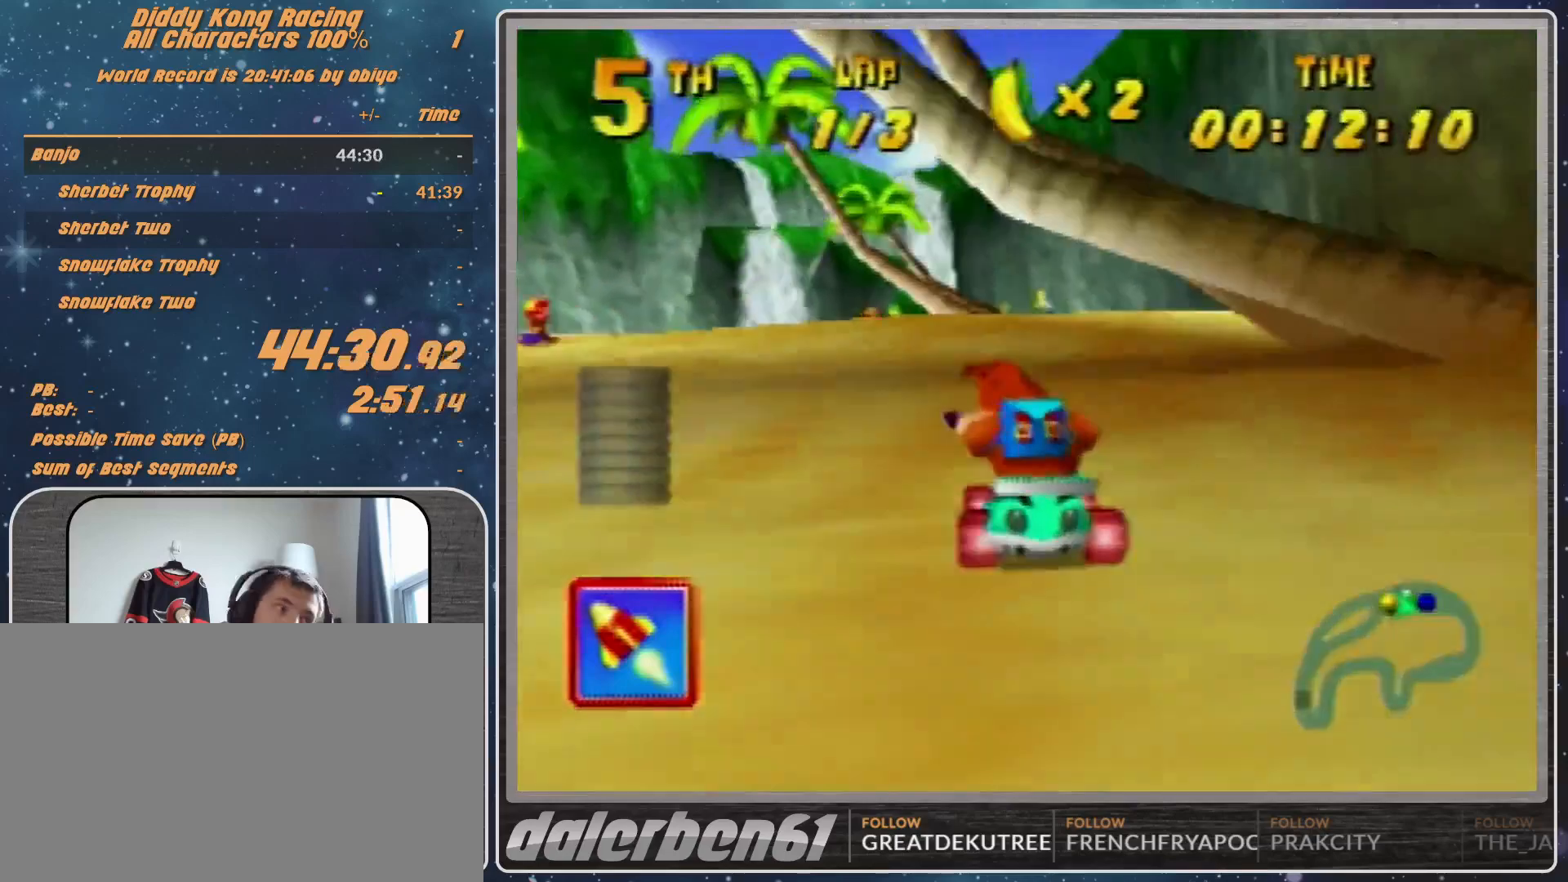
{"buttons": ["A"], "left_stick": "center", "events": [[33, "A", "up"], [167, "A", "down"], [200, "A", "up"], [300, "A", "down"], [367, "A", "up"], [467, "A", "down"]]}
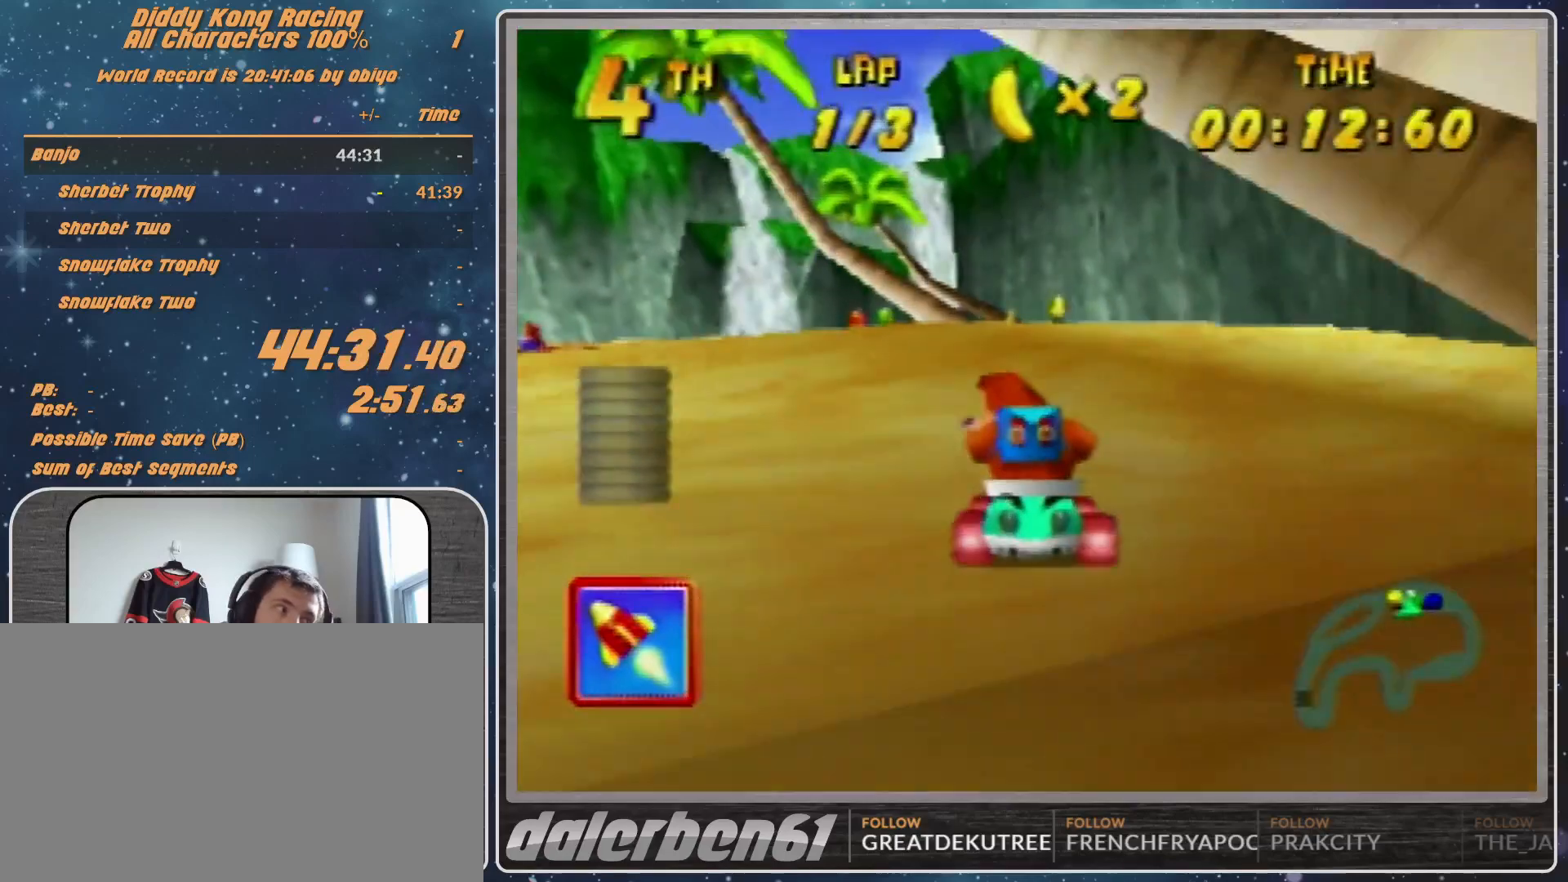
{"buttons": [], "left_stick": "center", "events": [[100, "A", "up"], [167, "A", "down"], [233, "A", "up"], [300, "A", "down"], [367, "A", "up"]]}
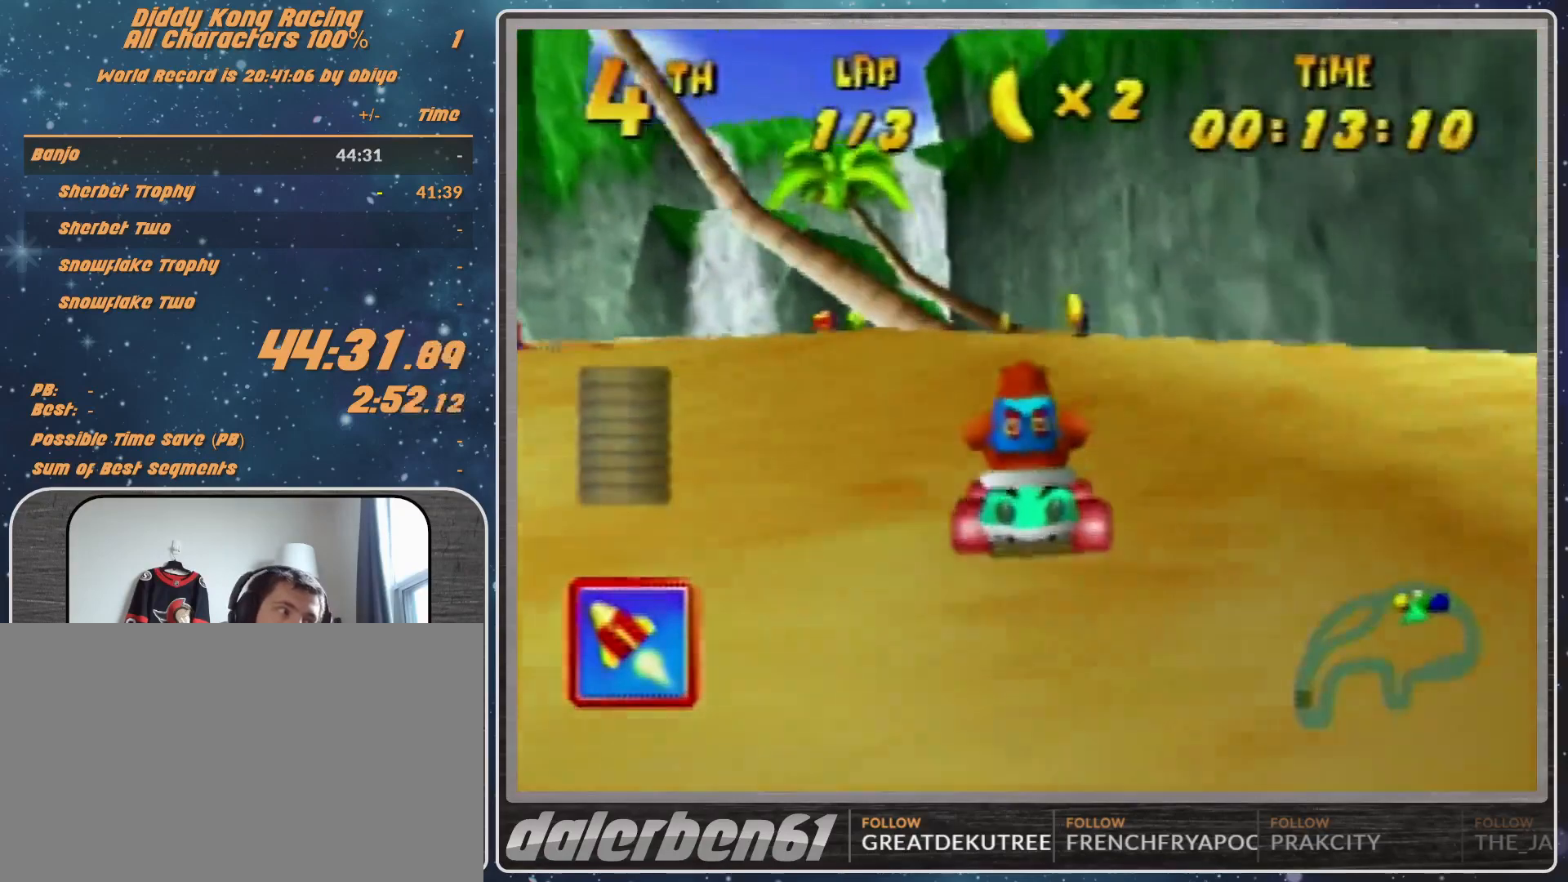
{"buttons": ["A", "R1"], "left_stick": "left", "events": [[167, "A", "down"], [167, "left_stick", "left"], [200, "A", "up"], [200, "R1", "down"], [333, "A", "down"], [367, "A", "up"], [500, "A", "down"]]}
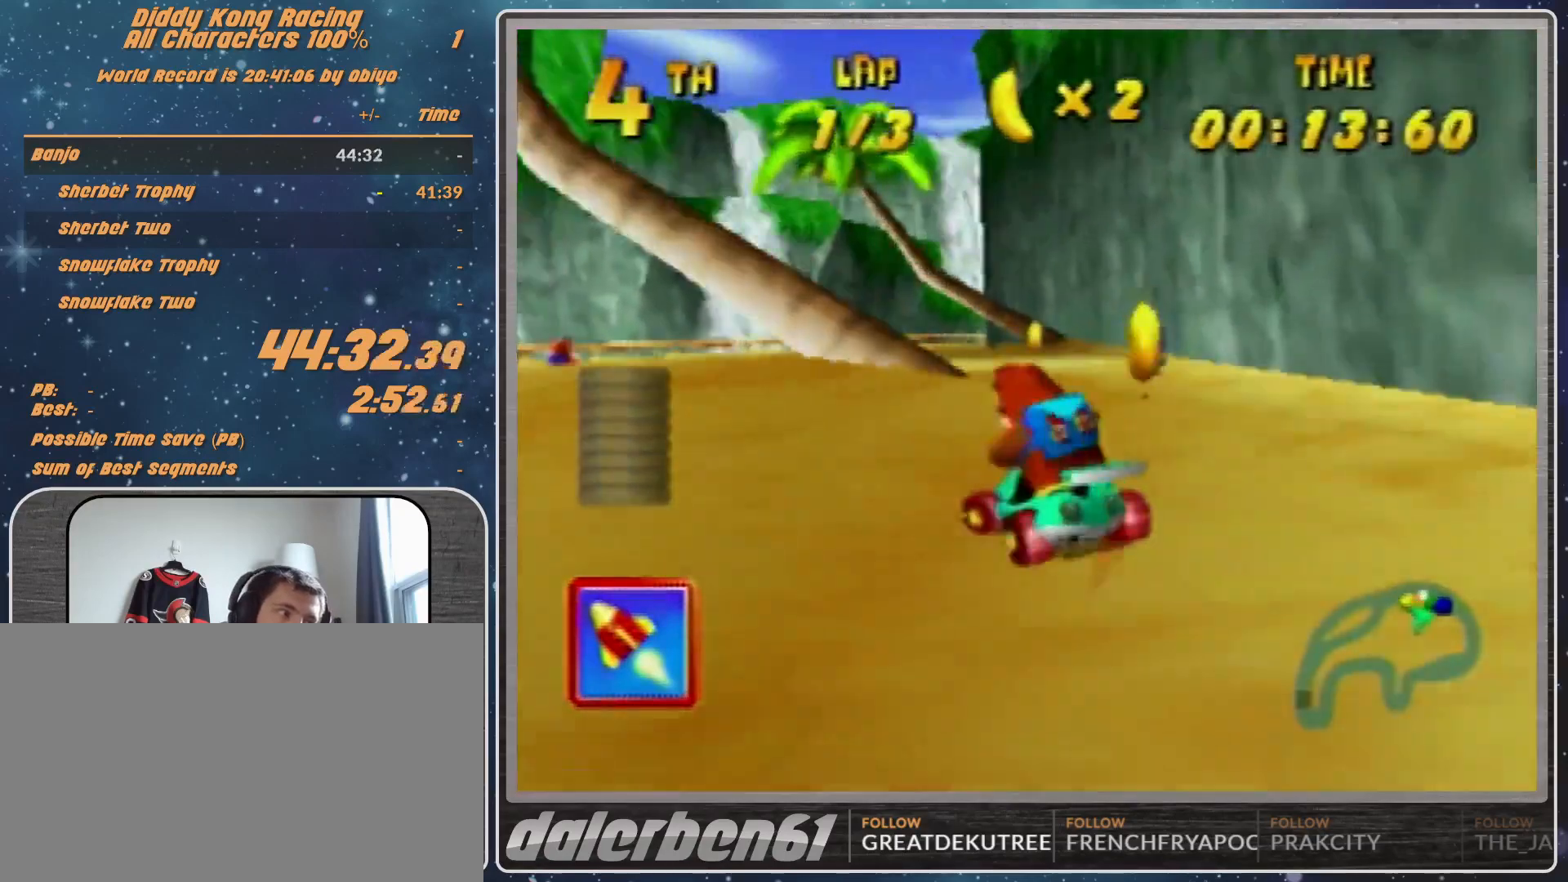
{"buttons": [], "left_stick": "center", "events": [[33, "A", "up"], [33, "R1", "up"], [167, "A", "down"], [233, "A", "up"], [233, "left_stick", "up-right"], [333, "A", "down"], [367, "A", "up"], [467, "A", "down"], [467, "left_stick", "center"], [500, "A", "up"]]}
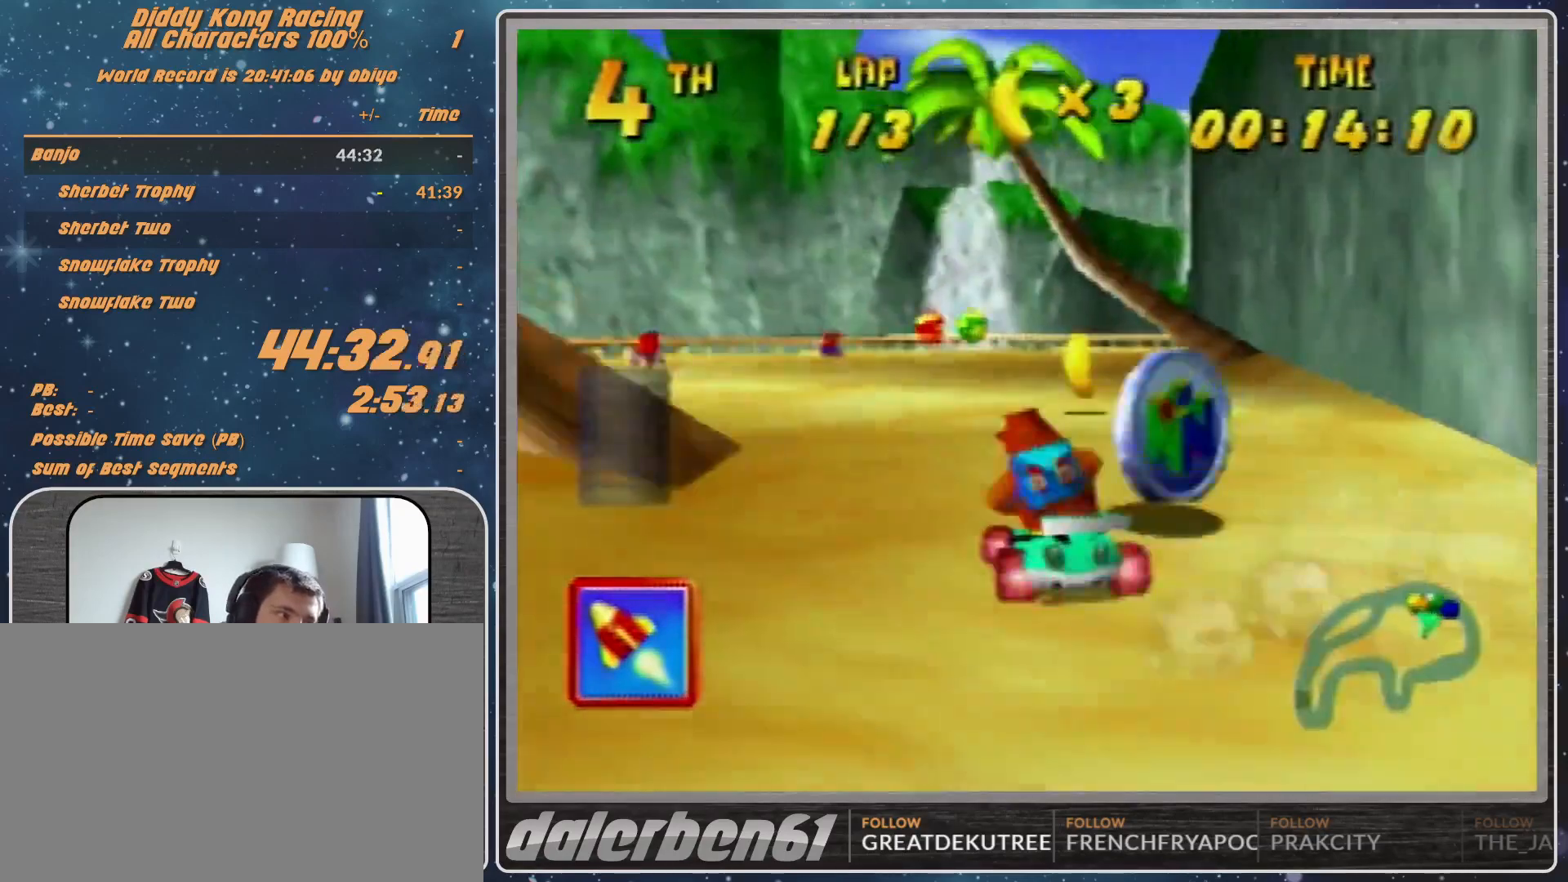
{"buttons": ["A", "R1"], "left_stick": "up-right", "events": [[67, "left_stick", "right"], [133, "A", "down"], [233, "A", "up"], [233, "R1", "down"], [300, "A", "down"], [367, "A", "up"], [367, "left_stick", "up-right"], [433, "A", "down"]]}
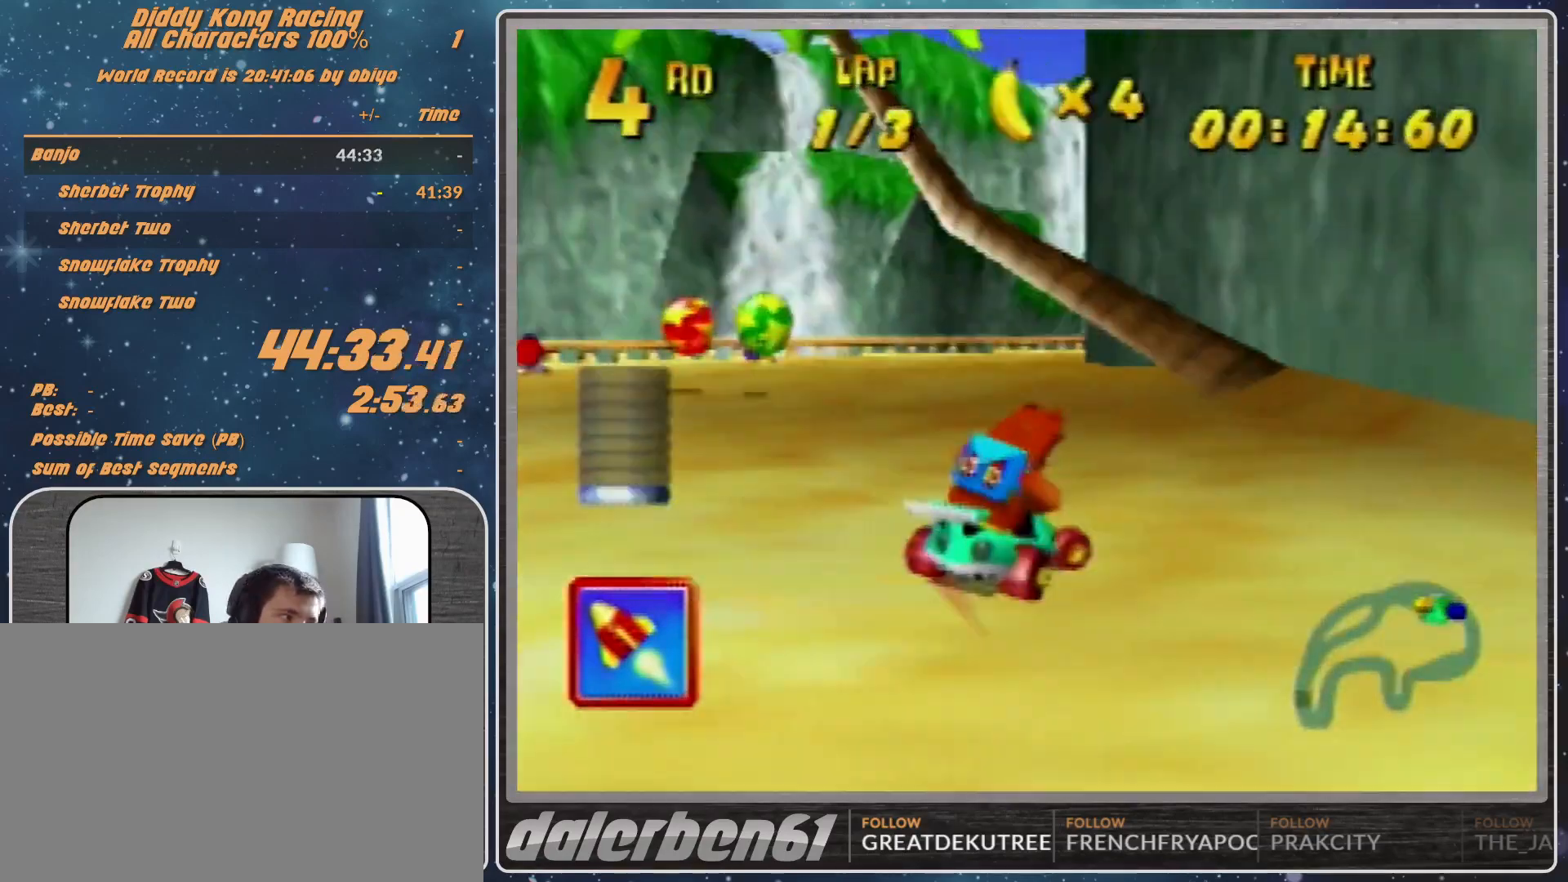
{"buttons": ["A", "R1"], "left_stick": "up-left", "events": [[233, "A", "up"], [267, "A", "down"], [433, "A", "up"], [433, "left_stick", "up-left"], [467, "A", "down"]]}
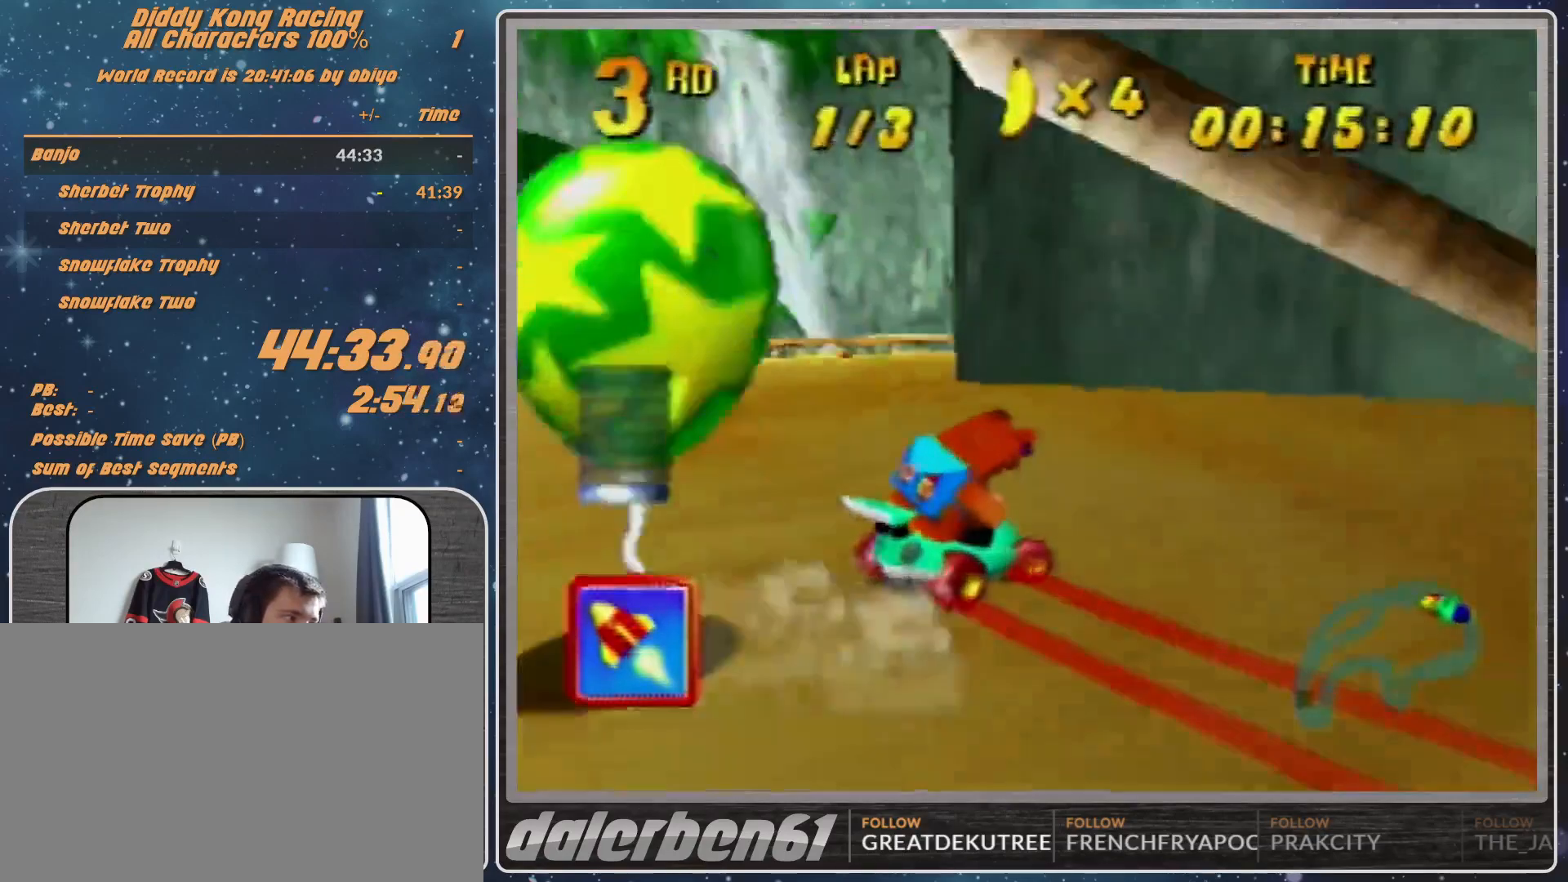
{"buttons": ["A", "R1"], "left_stick": "up-right", "events": [[33, "A", "up"], [133, "A", "down"], [267, "A", "up"], [333, "A", "down"], [333, "left_stick", "up-right"], [433, "A", "up"], [467, "A", "down"]]}
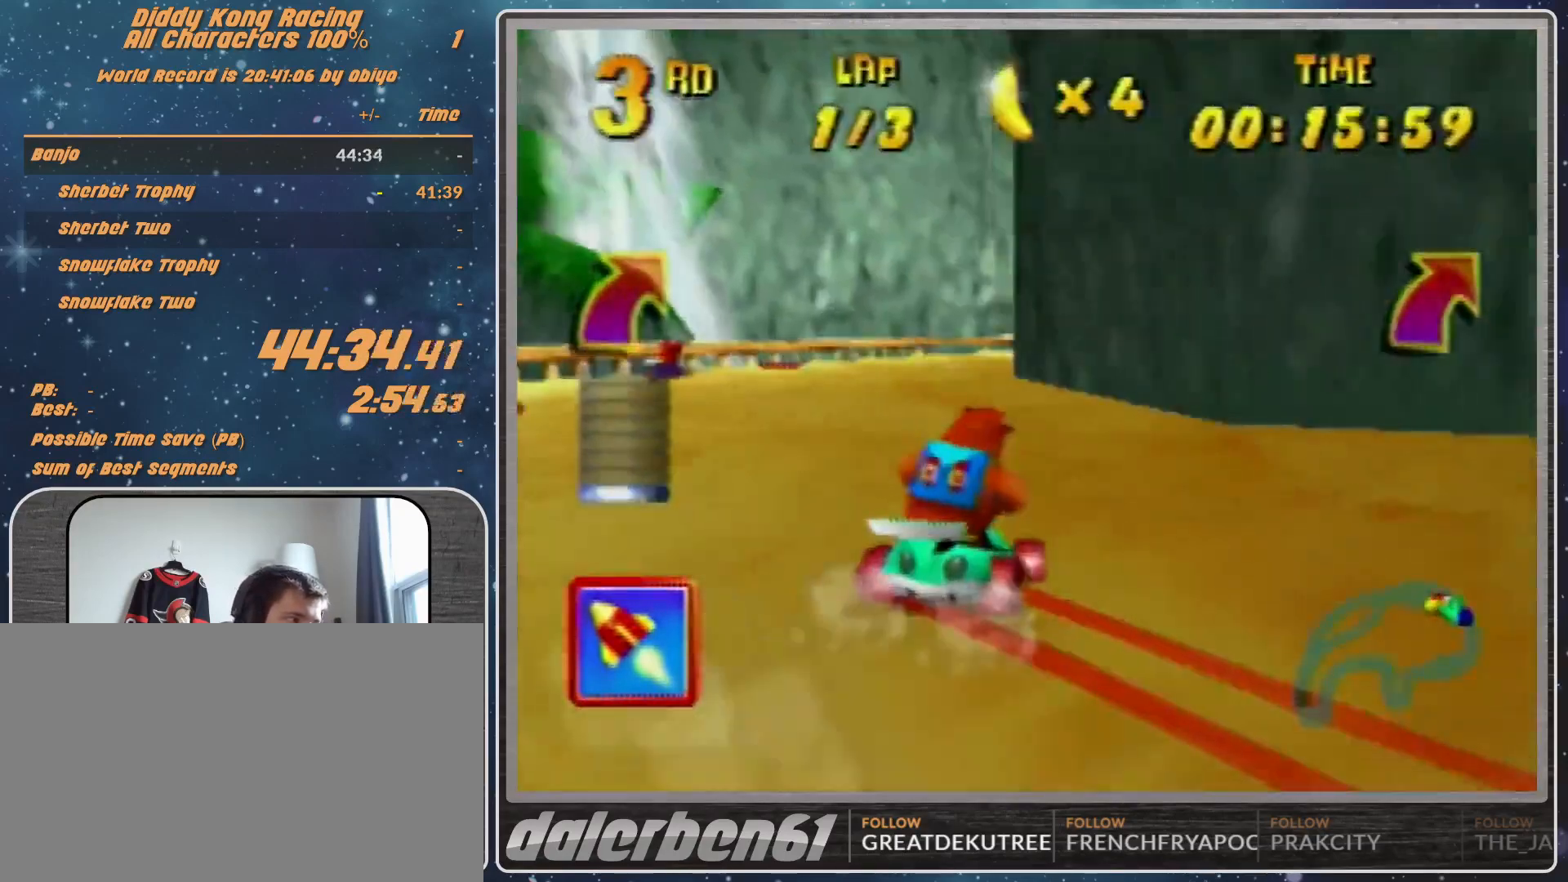
{"buttons": ["A", "R1"], "left_stick": "up-right", "events": [[33, "A", "up"], [100, "left_stick", "up-left"], [267, "A", "down"], [400, "A", "up"], [500, "A", "down"], [500, "left_stick", "up-right"]]}
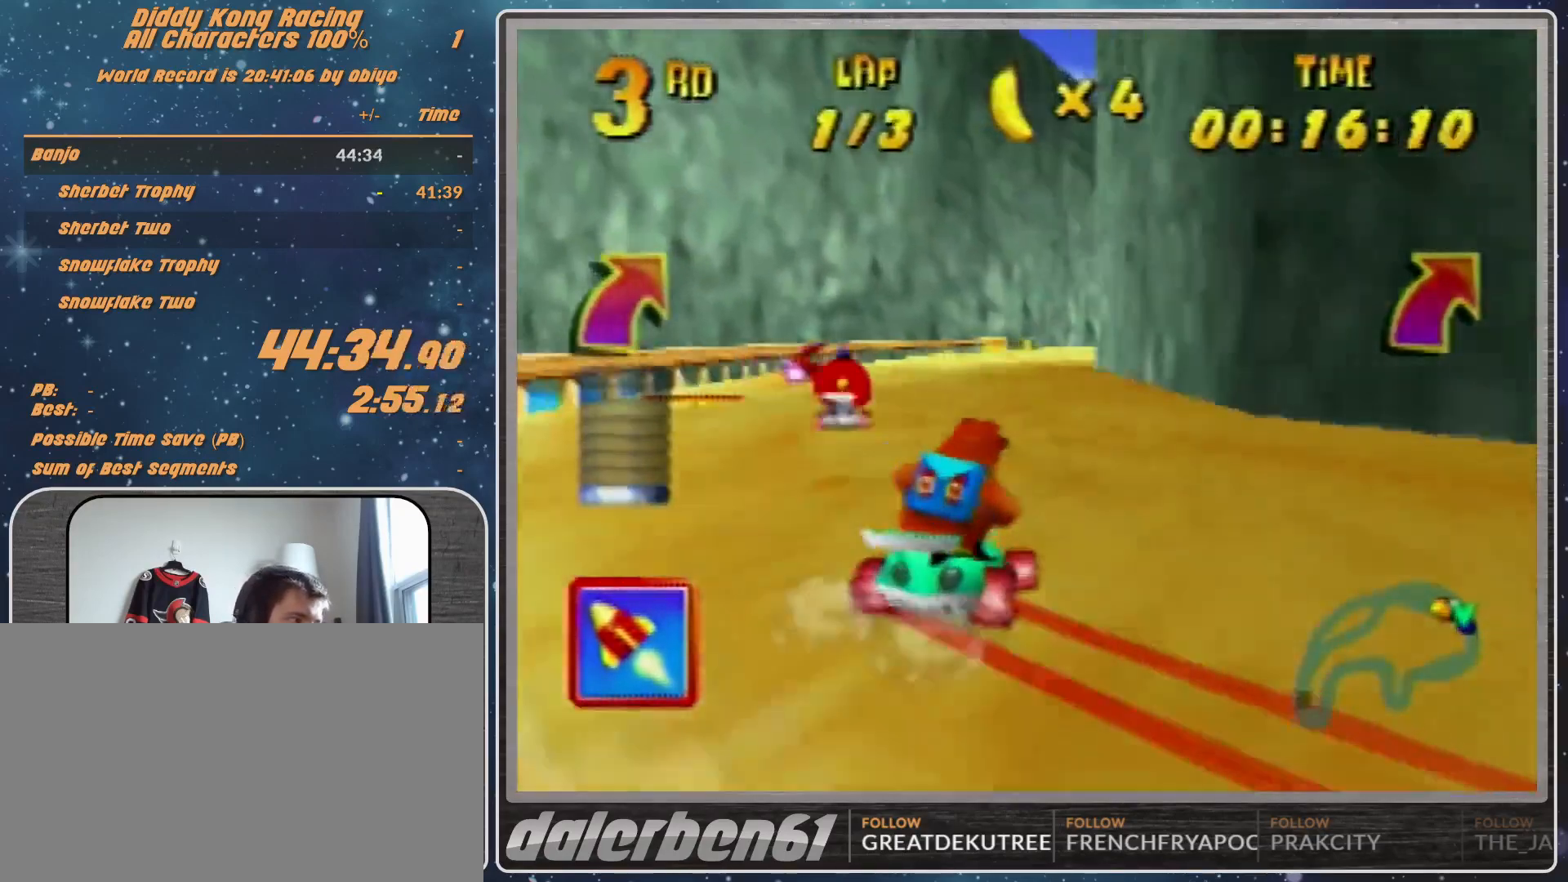
{"buttons": ["Z"], "left_stick": "center", "events": [[33, "A", "up"], [167, "A", "down"], [267, "A", "up"], [333, "R1", "up"], [333, "left_stick", "up-left"], [433, "Z", "down"], [433, "left_stick", "center"]]}
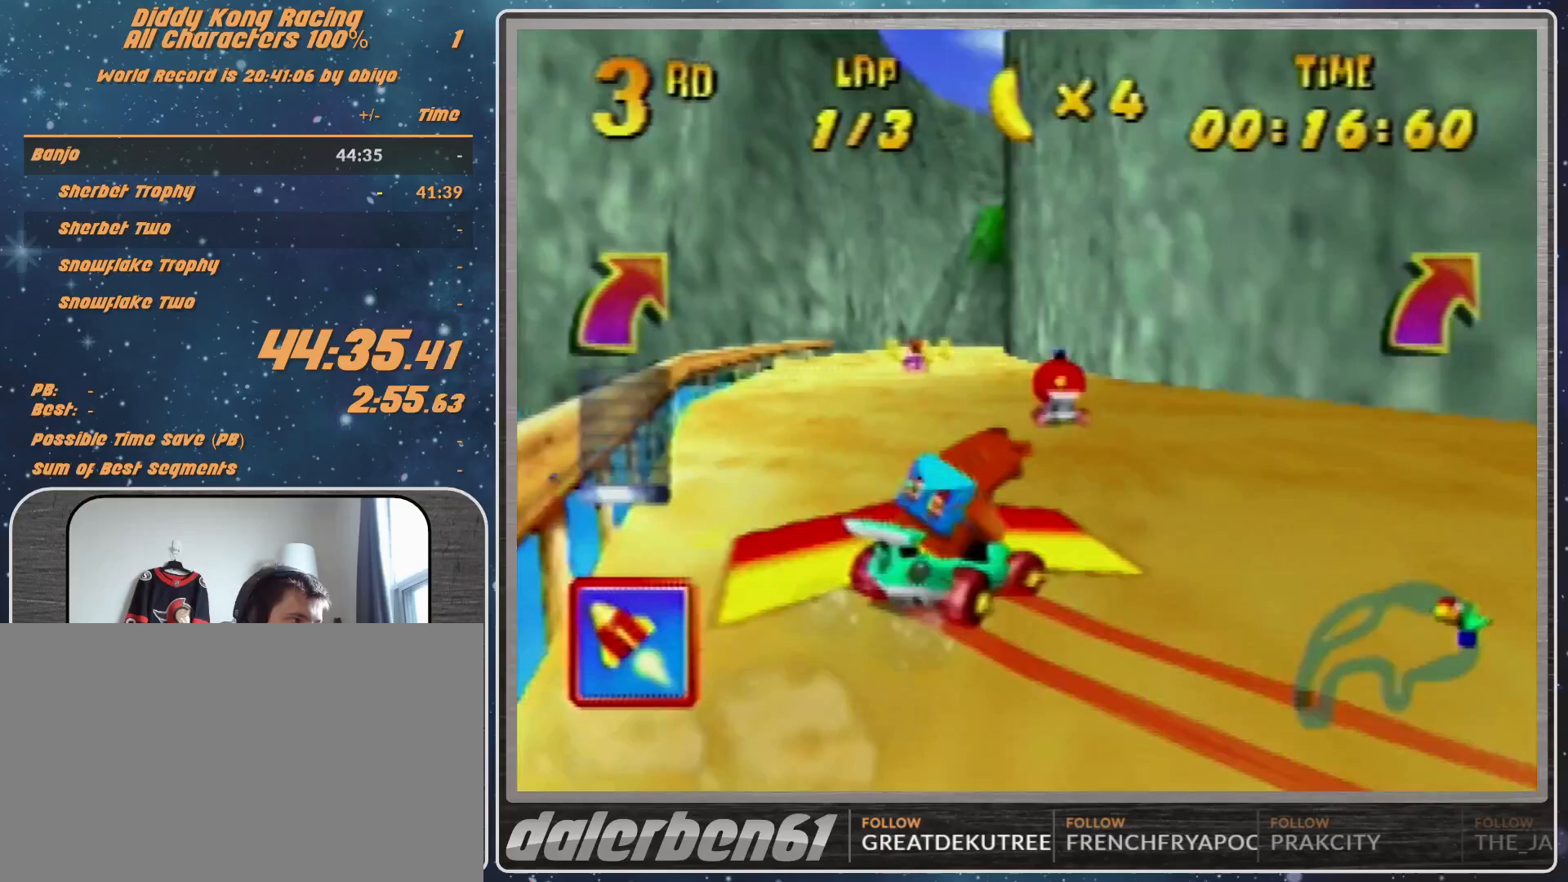
{"buttons": ["R1"], "left_stick": "right", "events": [[67, "Z", "up"], [67, "left_stick", "right"], [200, "R1", "down"]]}
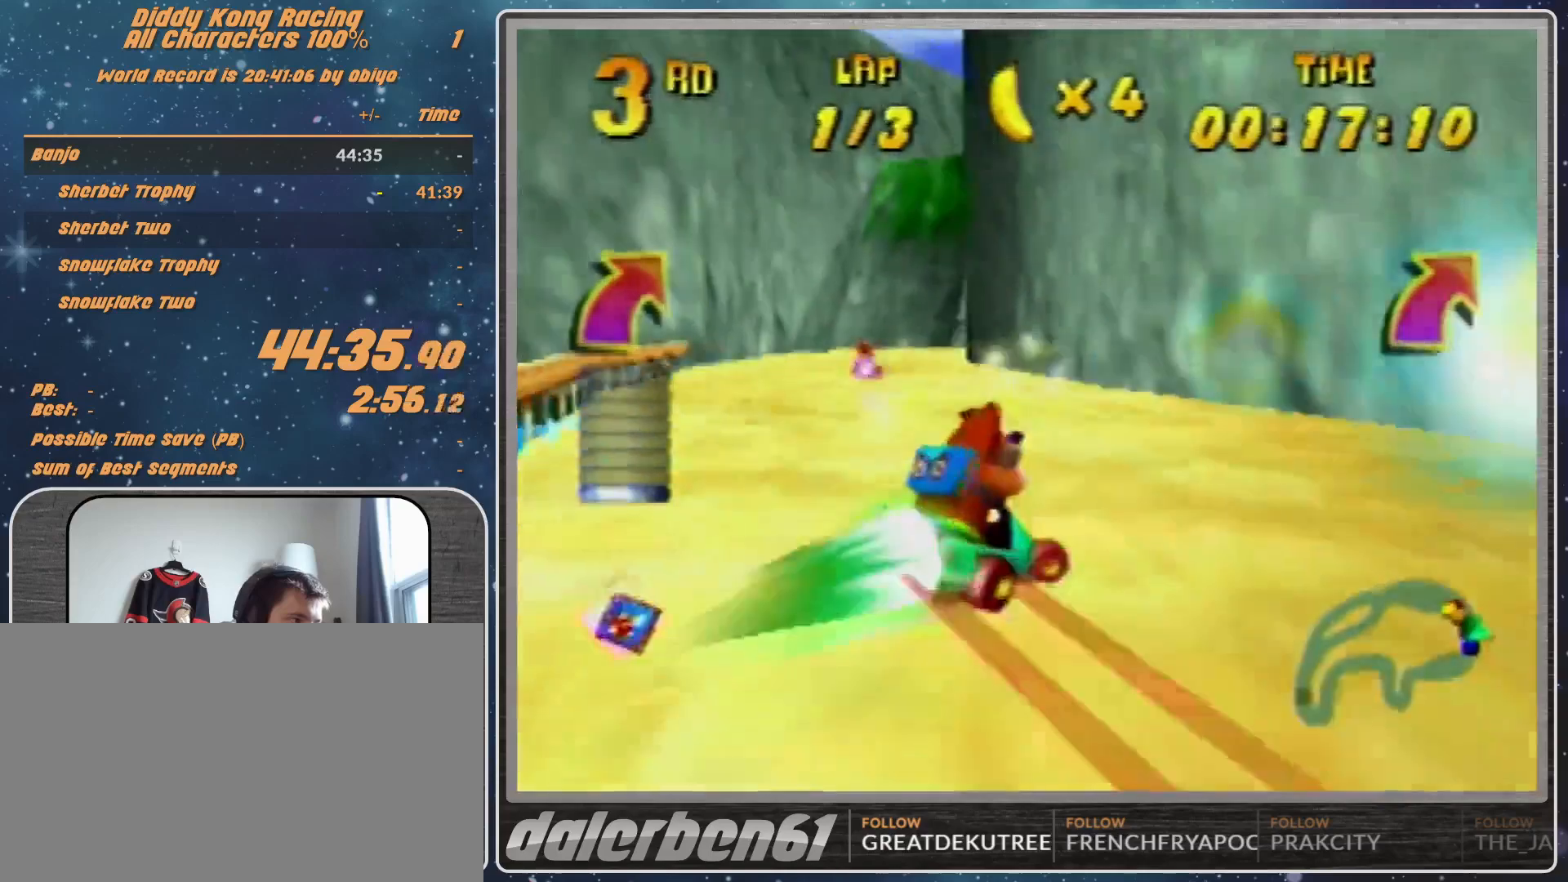
{"buttons": [], "left_stick": "up-right", "events": [[200, "R1", "up"], [200, "left_stick", "up-right"]]}
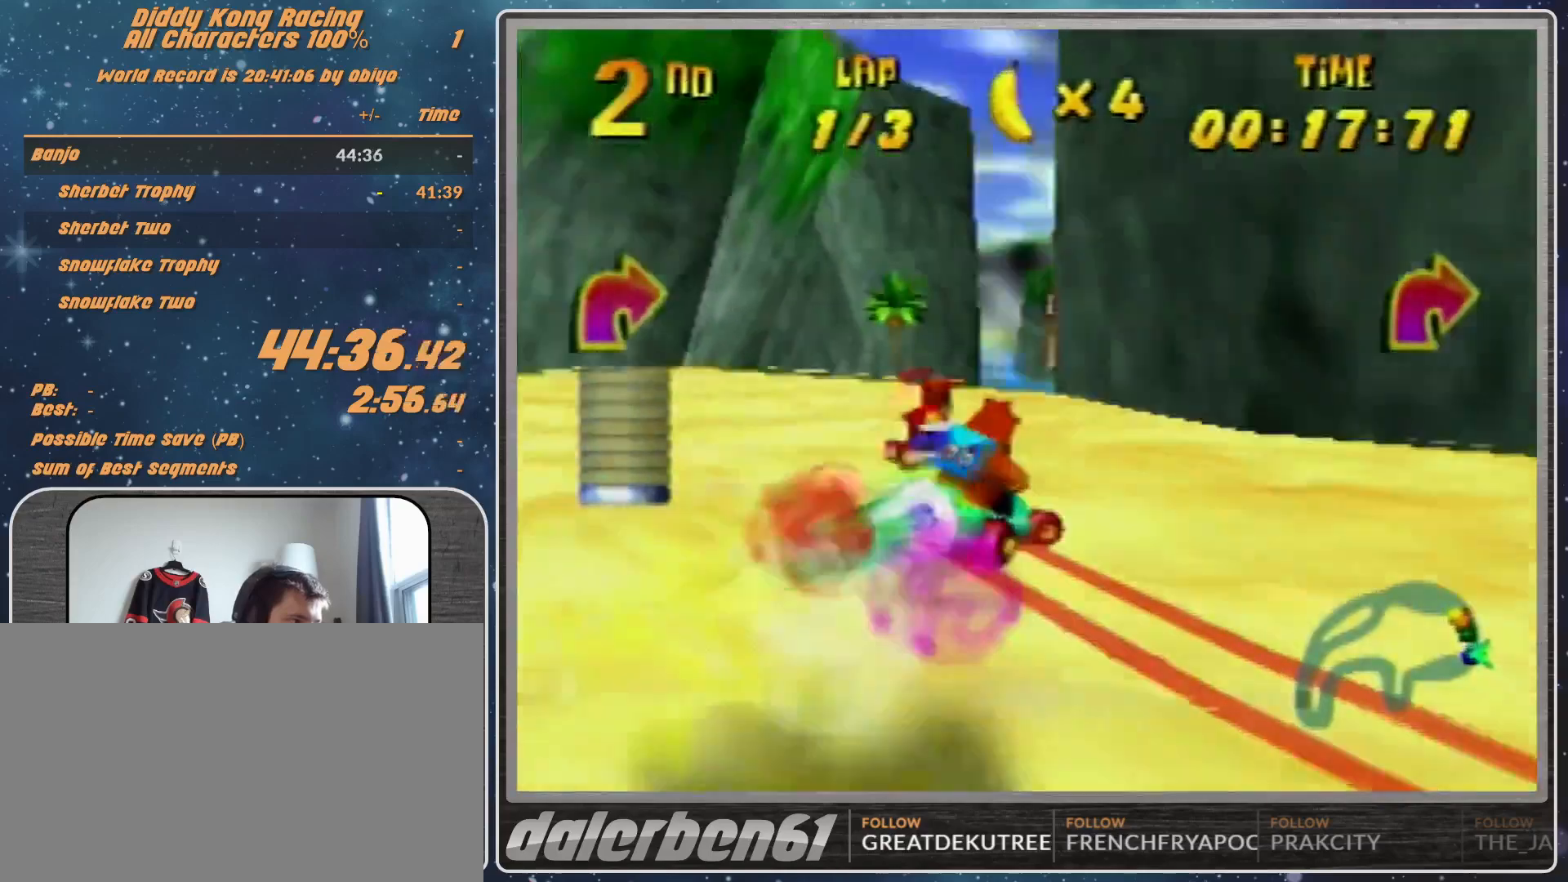
{"buttons": ["A"], "left_stick": "up-right", "events": [[33, "left_stick", "up-left"], [67, "R1", "down"], [167, "left_stick", "up-right"], [300, "R1", "up"], [467, "A", "down"]]}
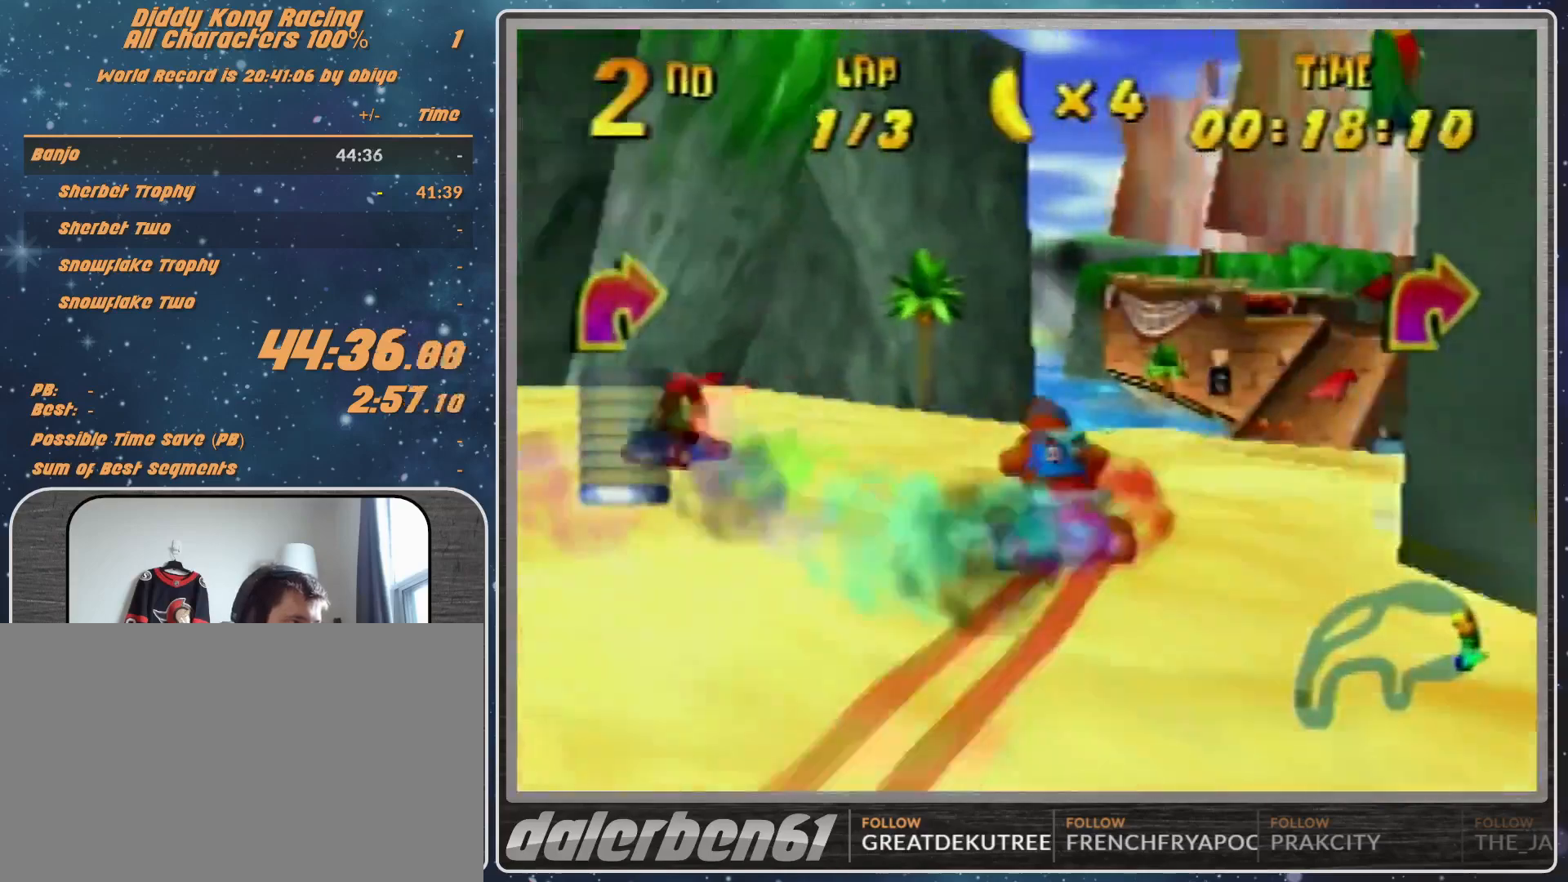
{"buttons": [], "left_stick": "up-right", "events": [[67, "A", "up"], [67, "left_stick", "center"], [133, "A", "down"], [267, "A", "up"], [267, "left_stick", "up-right"], [333, "A", "down"], [400, "A", "up"]]}
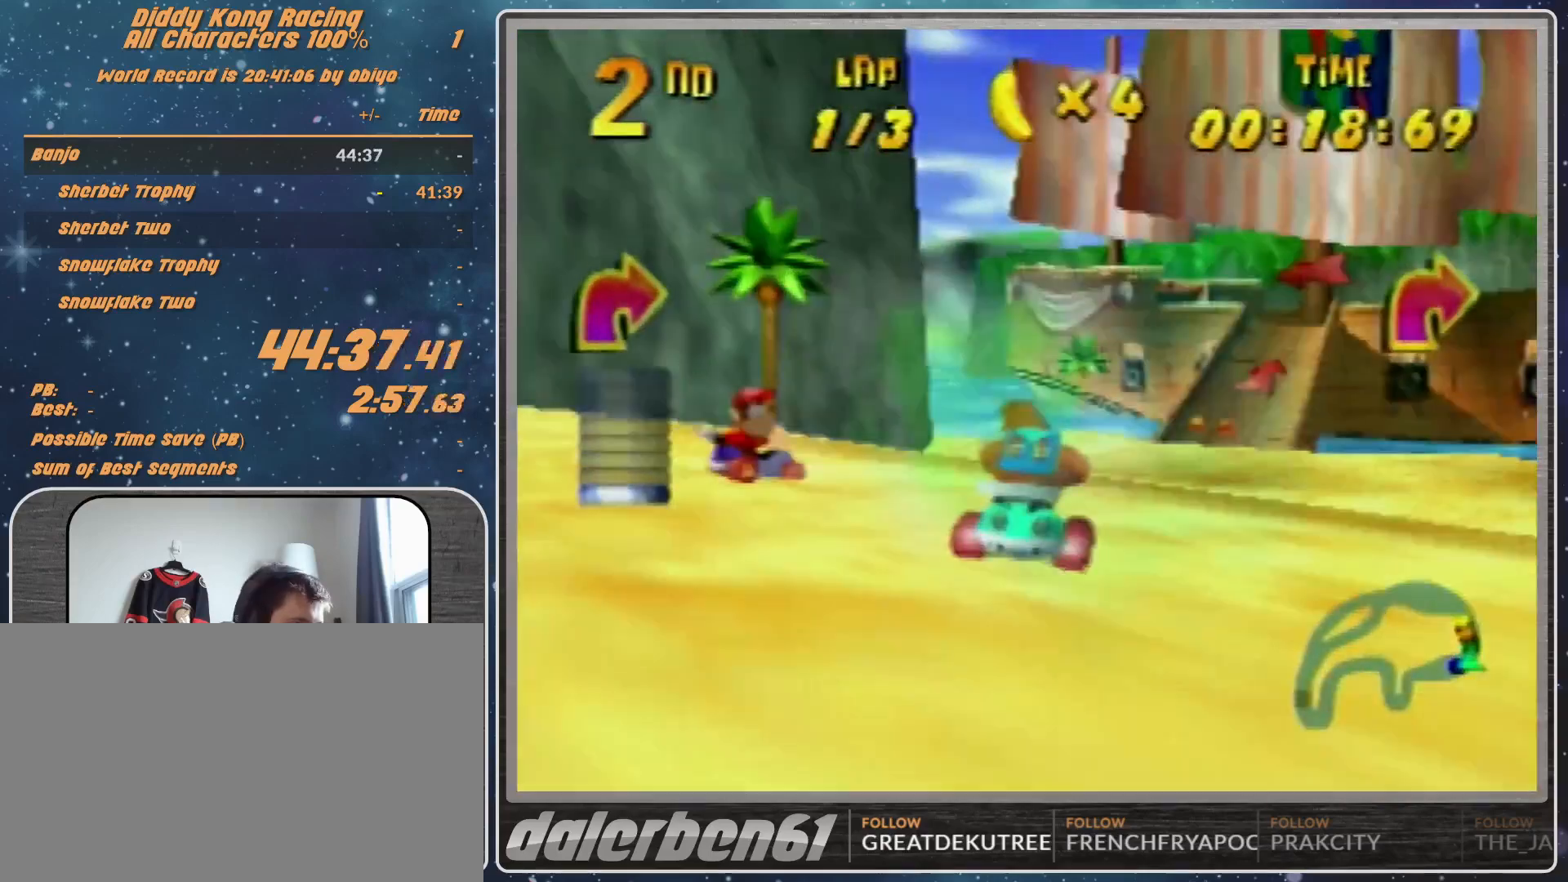
{"buttons": ["A", "R1"], "left_stick": "up-right", "events": [[167, "left_stick", "center"], [233, "A", "down"], [300, "A", "up"], [333, "left_stick", "up-right"], [433, "R1", "down"], [500, "A", "down"]]}
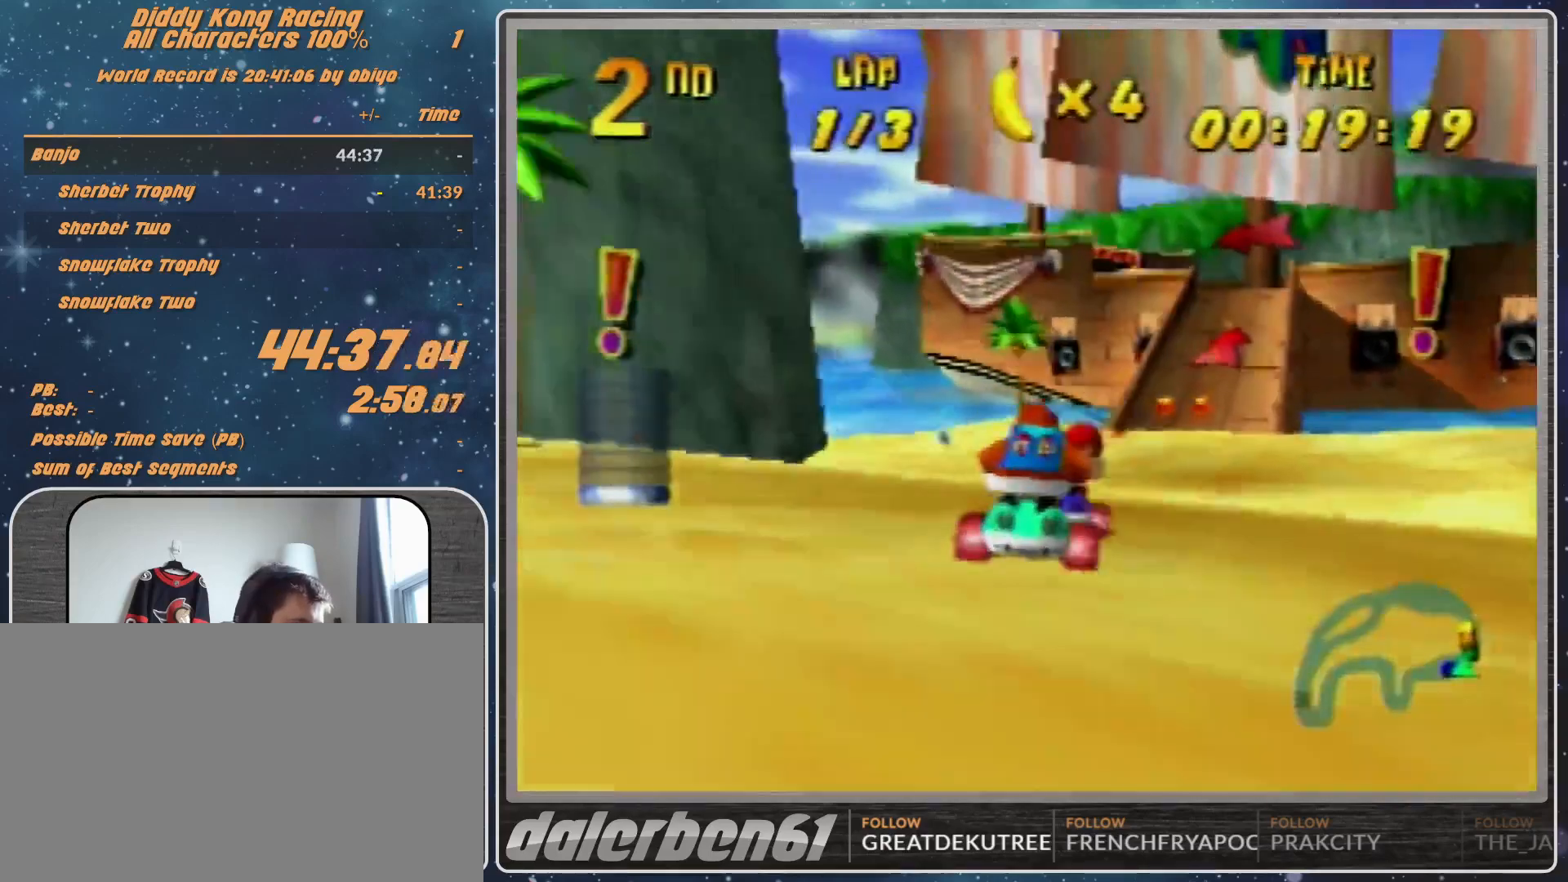
{"buttons": ["R1"], "left_stick": "up-left", "events": [[100, "A", "up"], [300, "left_stick", "up-left"], [333, "A", "down"], [400, "A", "up"]]}
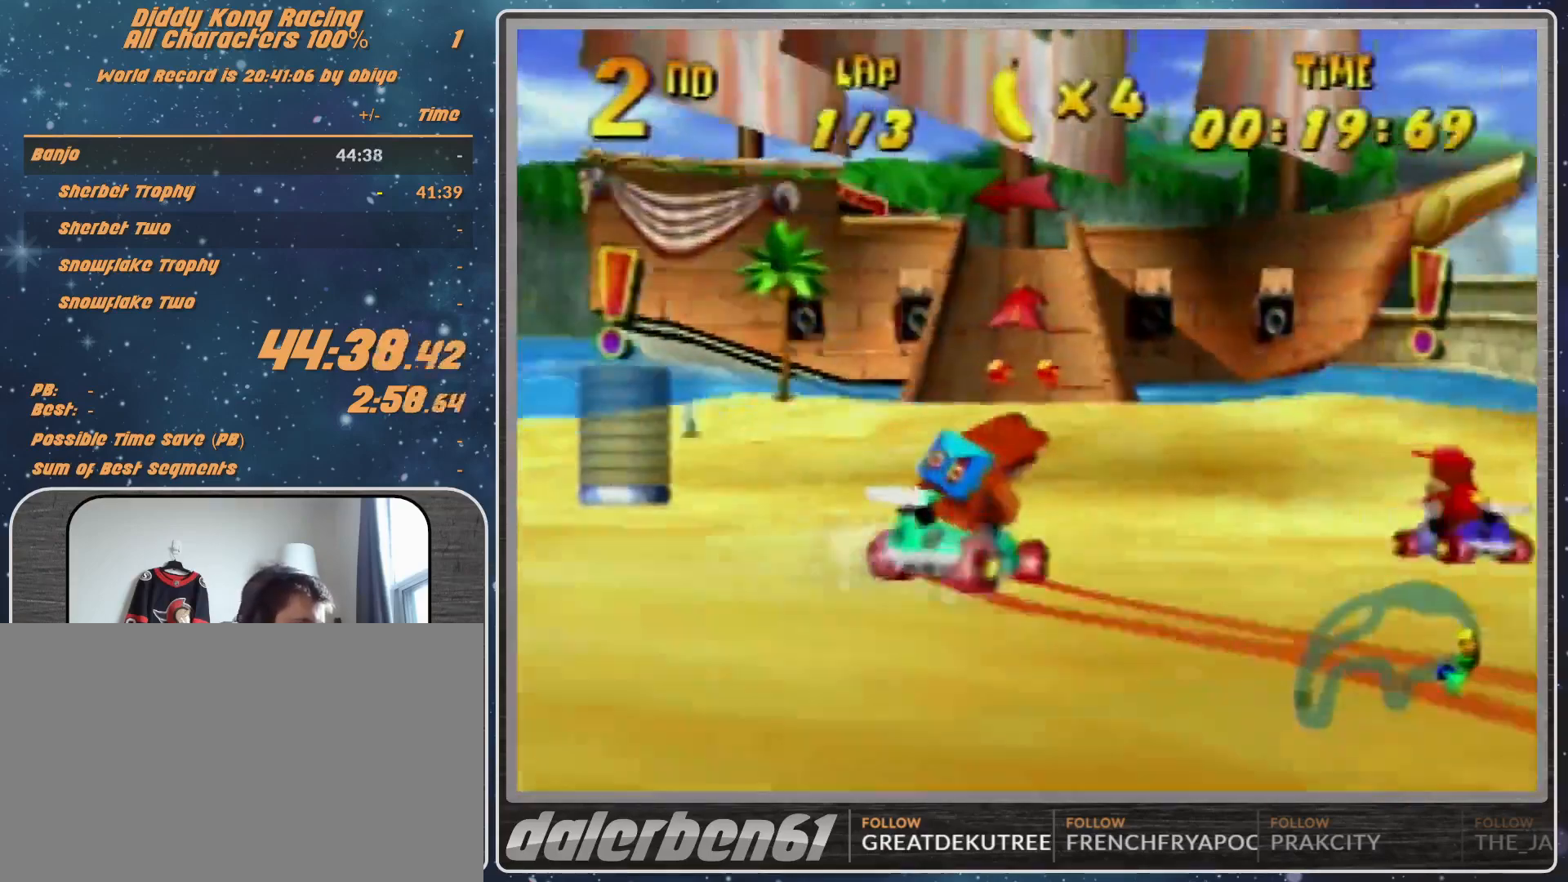
{"buttons": [], "left_stick": "up-right", "events": [[33, "A", "down"], [133, "A", "up"], [200, "A", "down"], [333, "A", "up"], [333, "left_stick", "up-right"], [400, "A", "down"], [433, "A", "up"], [433, "R1", "up"]]}
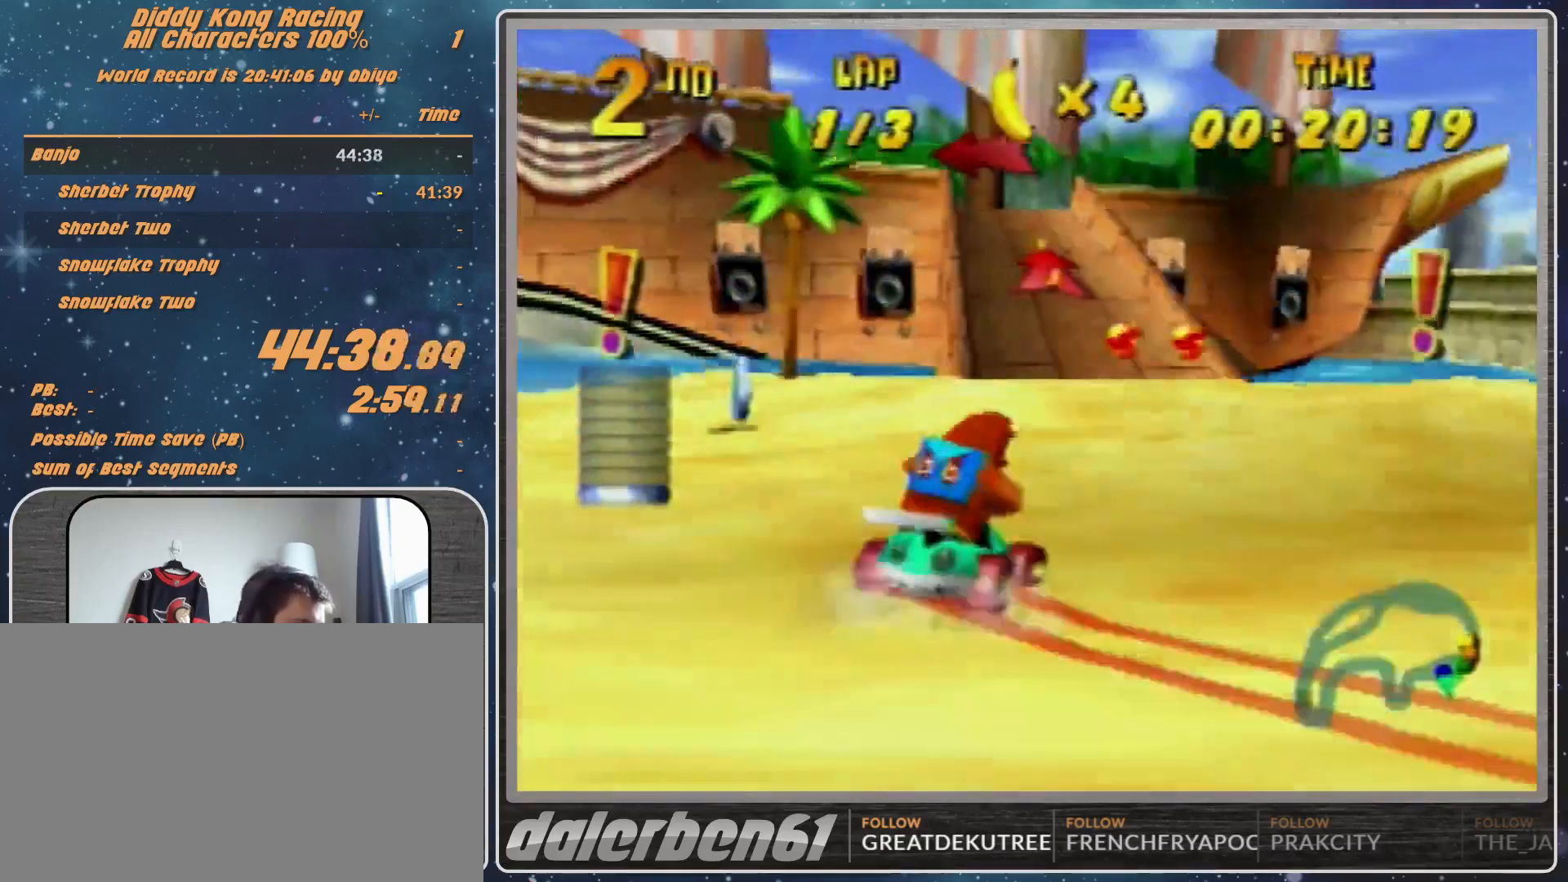
{"buttons": [], "left_stick": "up-left", "events": [[133, "R1", "down"], [133, "left_stick", "up-left"], [200, "A", "down"], [233, "A", "up"], [367, "A", "down"], [433, "A", "up"], [500, "R1", "up"]]}
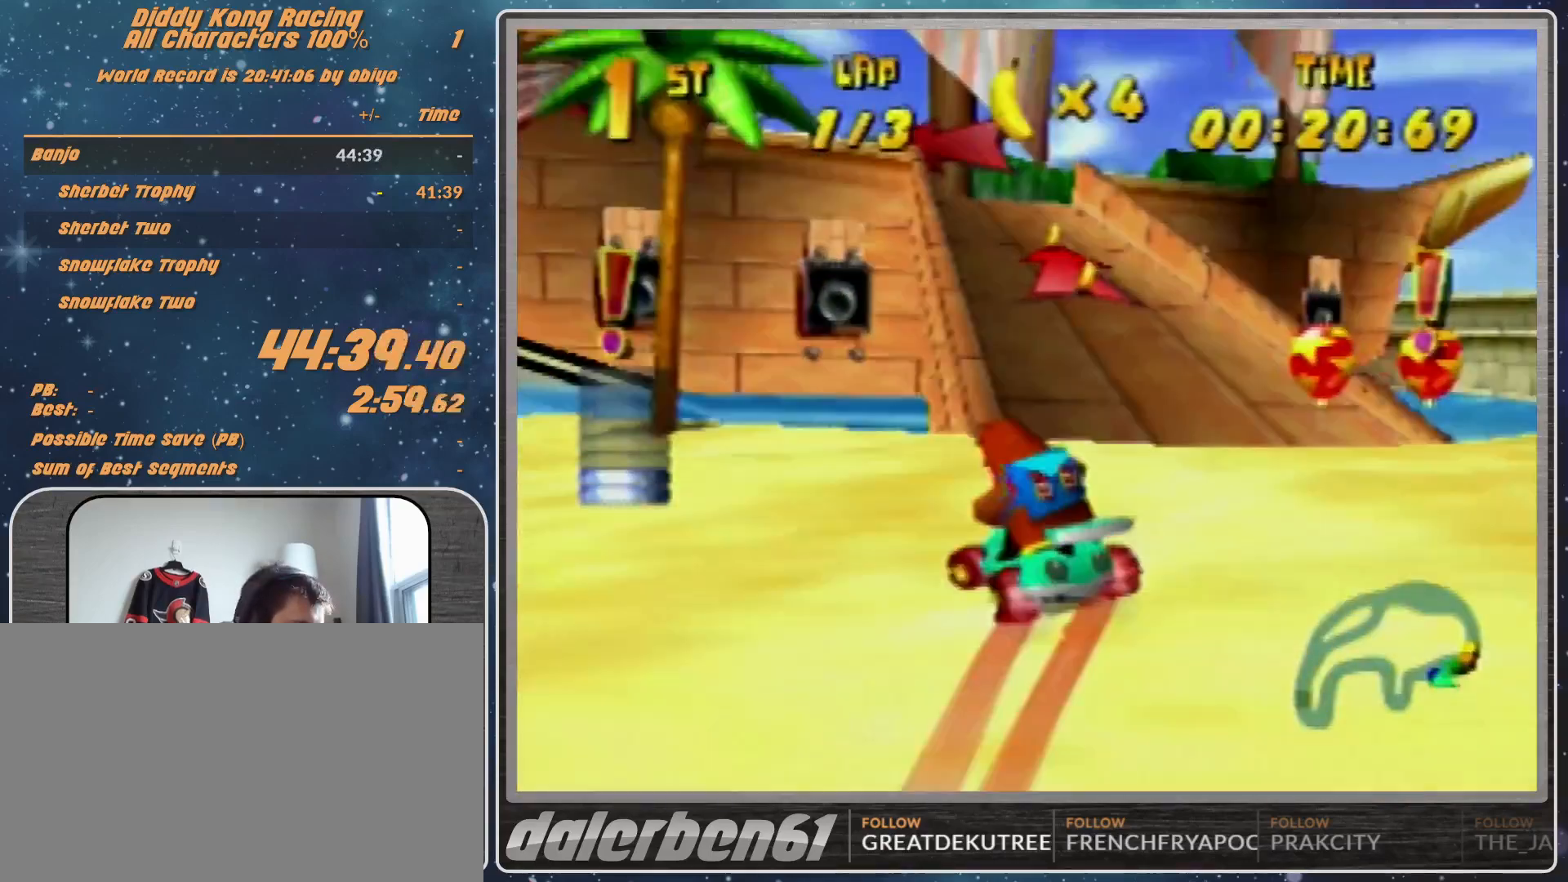
{"buttons": ["A", "R1"], "left_stick": "up-left", "events": [[67, "A", "down"], [67, "left_stick", "center"], [133, "A", "up"], [200, "A", "down"], [267, "A", "up"], [333, "A", "down"], [333, "left_stick", "up-left"], [400, "A", "up"], [400, "R1", "down"], [500, "A", "down"]]}
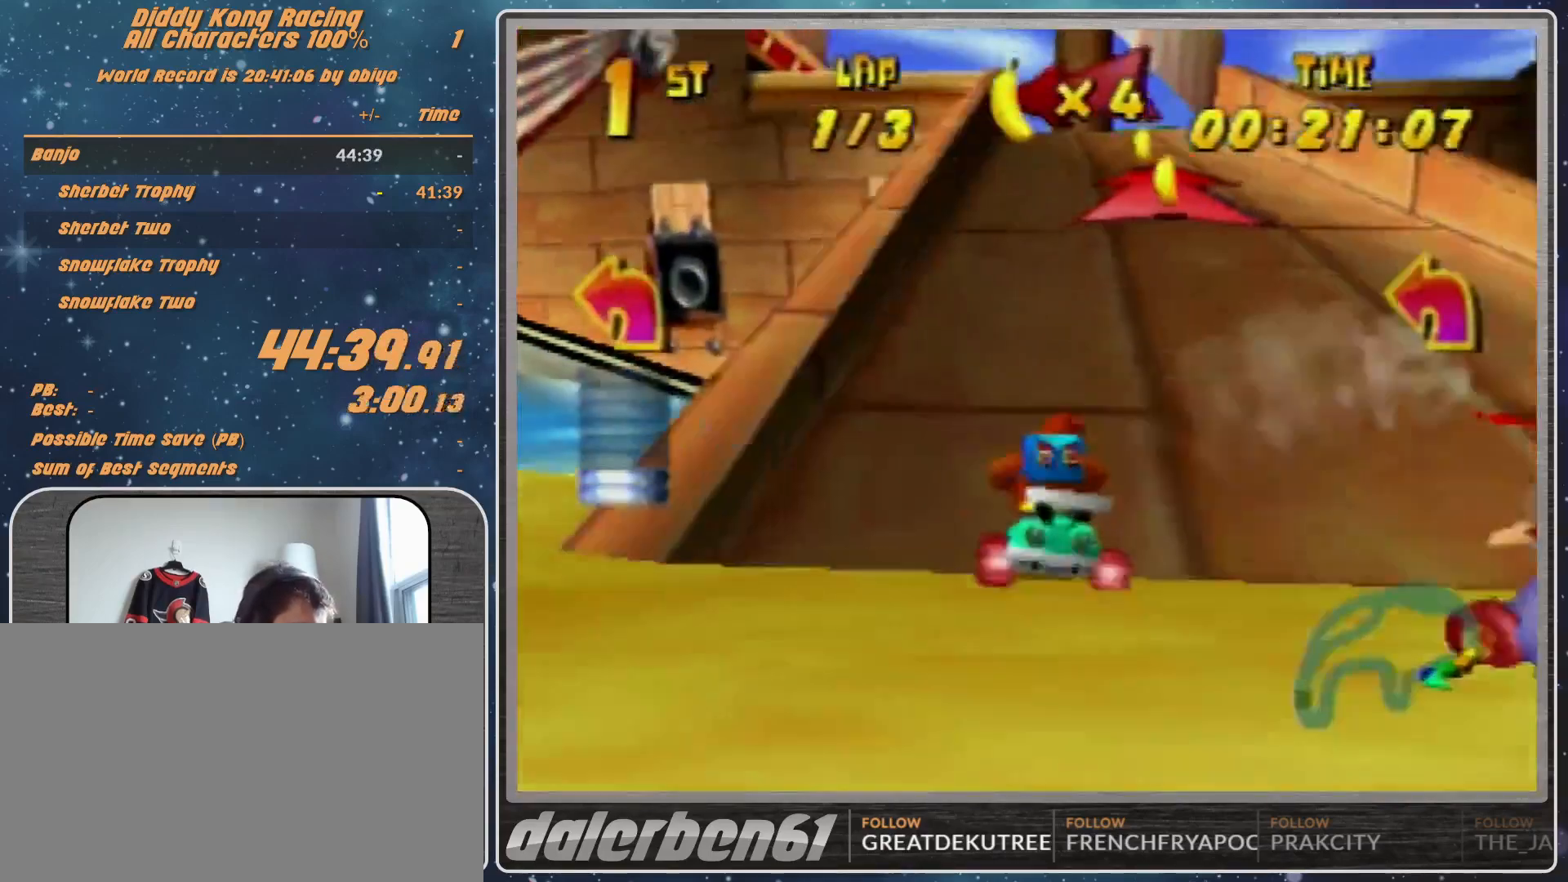
{"buttons": ["A", "R1"], "left_stick": "up-left", "events": [[67, "A", "up"], [167, "A", "down"], [400, "A", "up"], [500, "A", "down"]]}
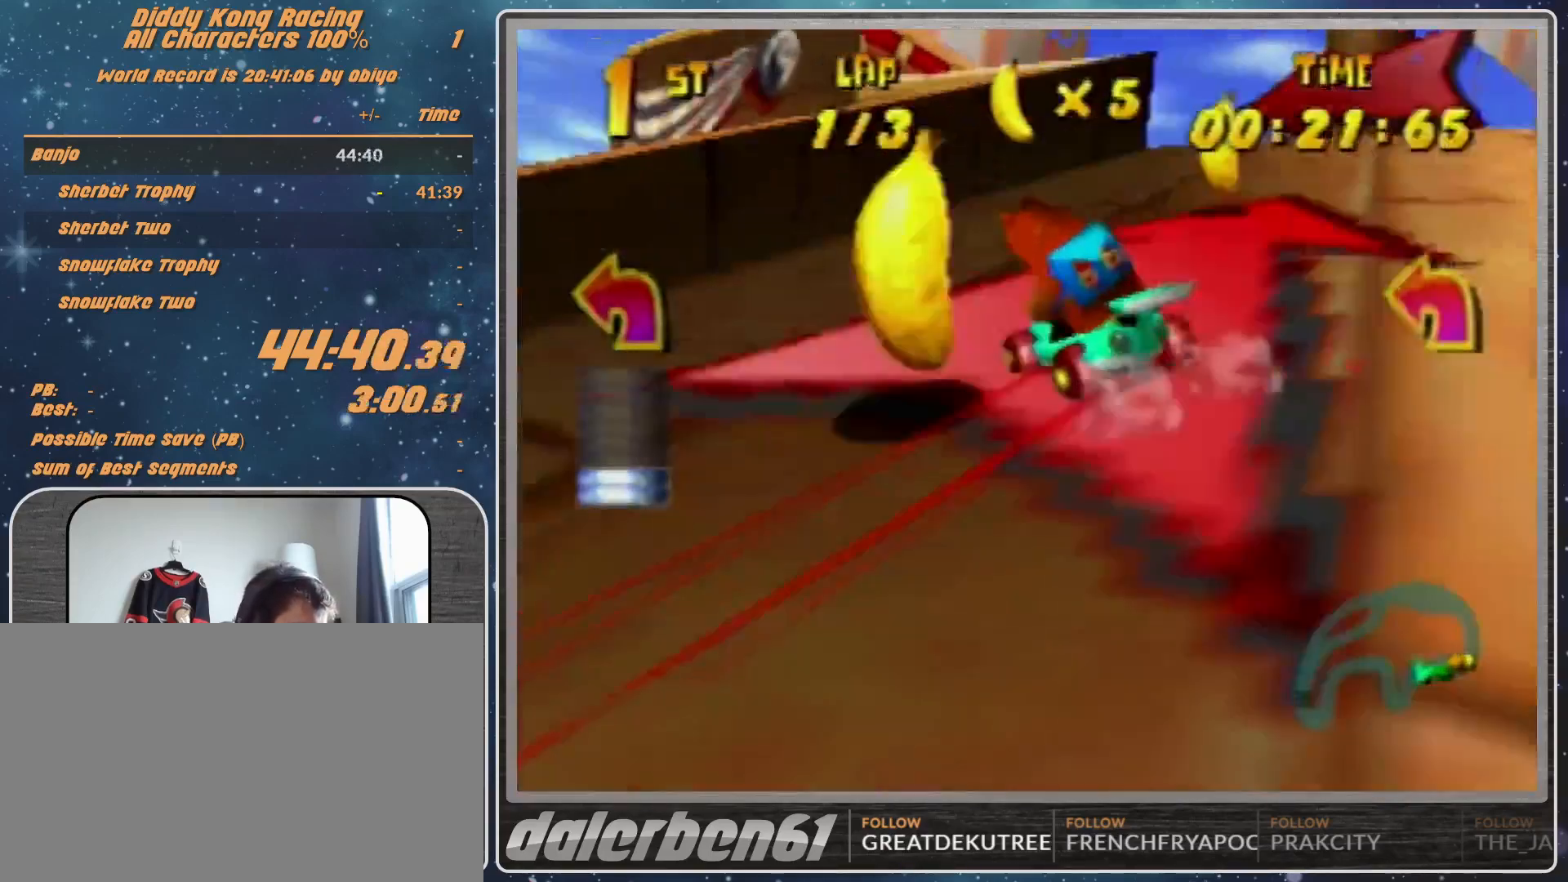
{"buttons": [], "left_stick": "up-right", "events": [[67, "A", "up"], [367, "A", "down"], [433, "A", "up"], [433, "R1", "up"], [500, "left_stick", "up-right"]]}
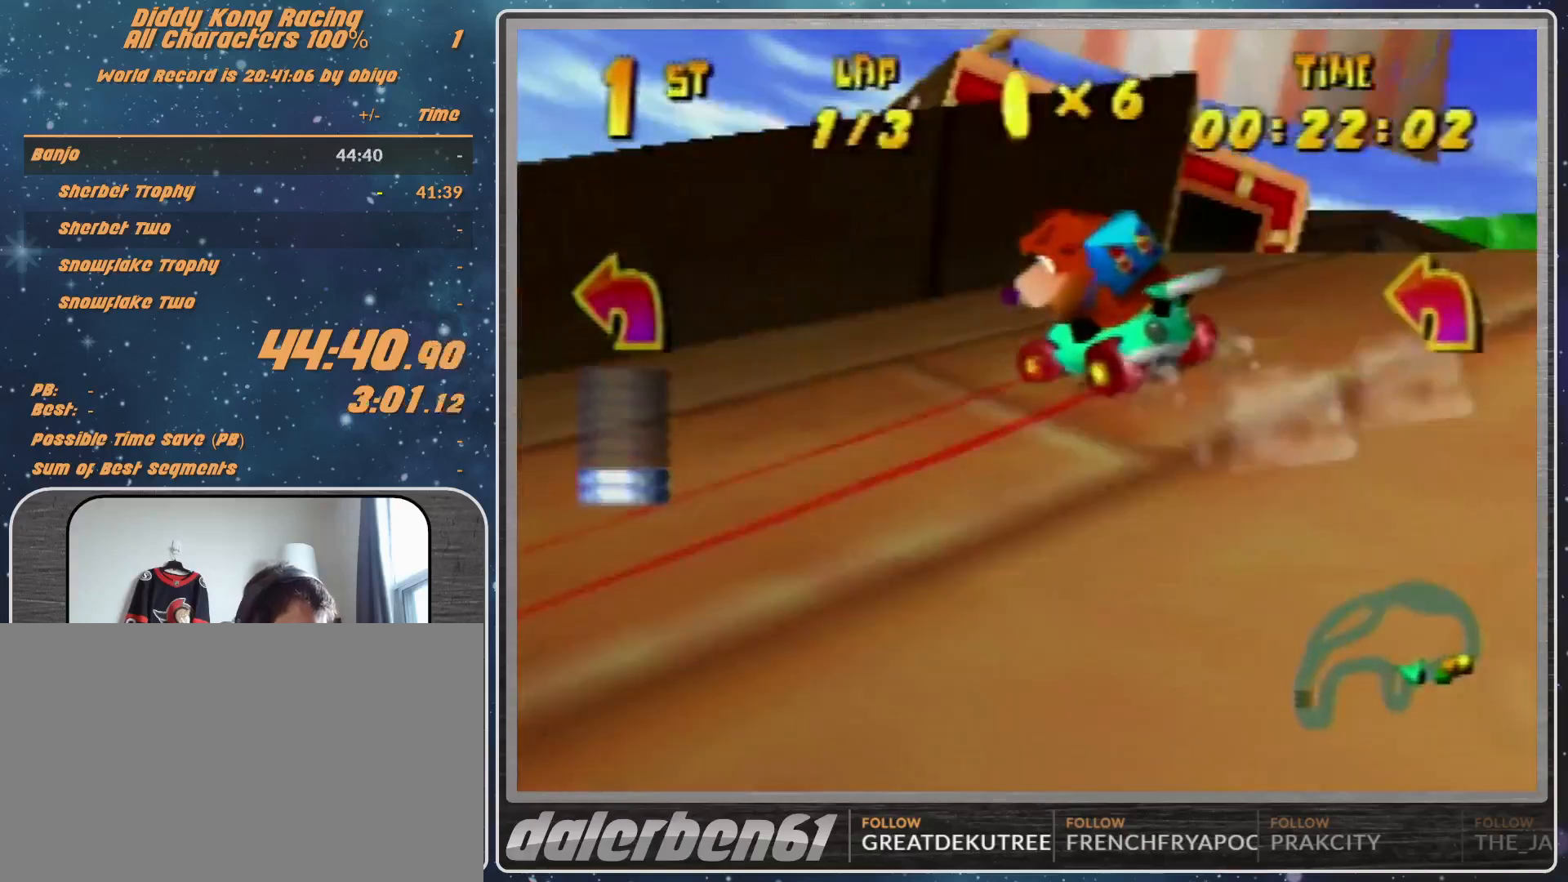
{"buttons": ["A", "R1"], "left_stick": "right", "events": [[100, "R1", "down"], [100, "left_stick", "right"], [133, "A", "down"], [200, "A", "up"], [300, "A", "down"], [400, "A", "up"], [433, "A", "down"]]}
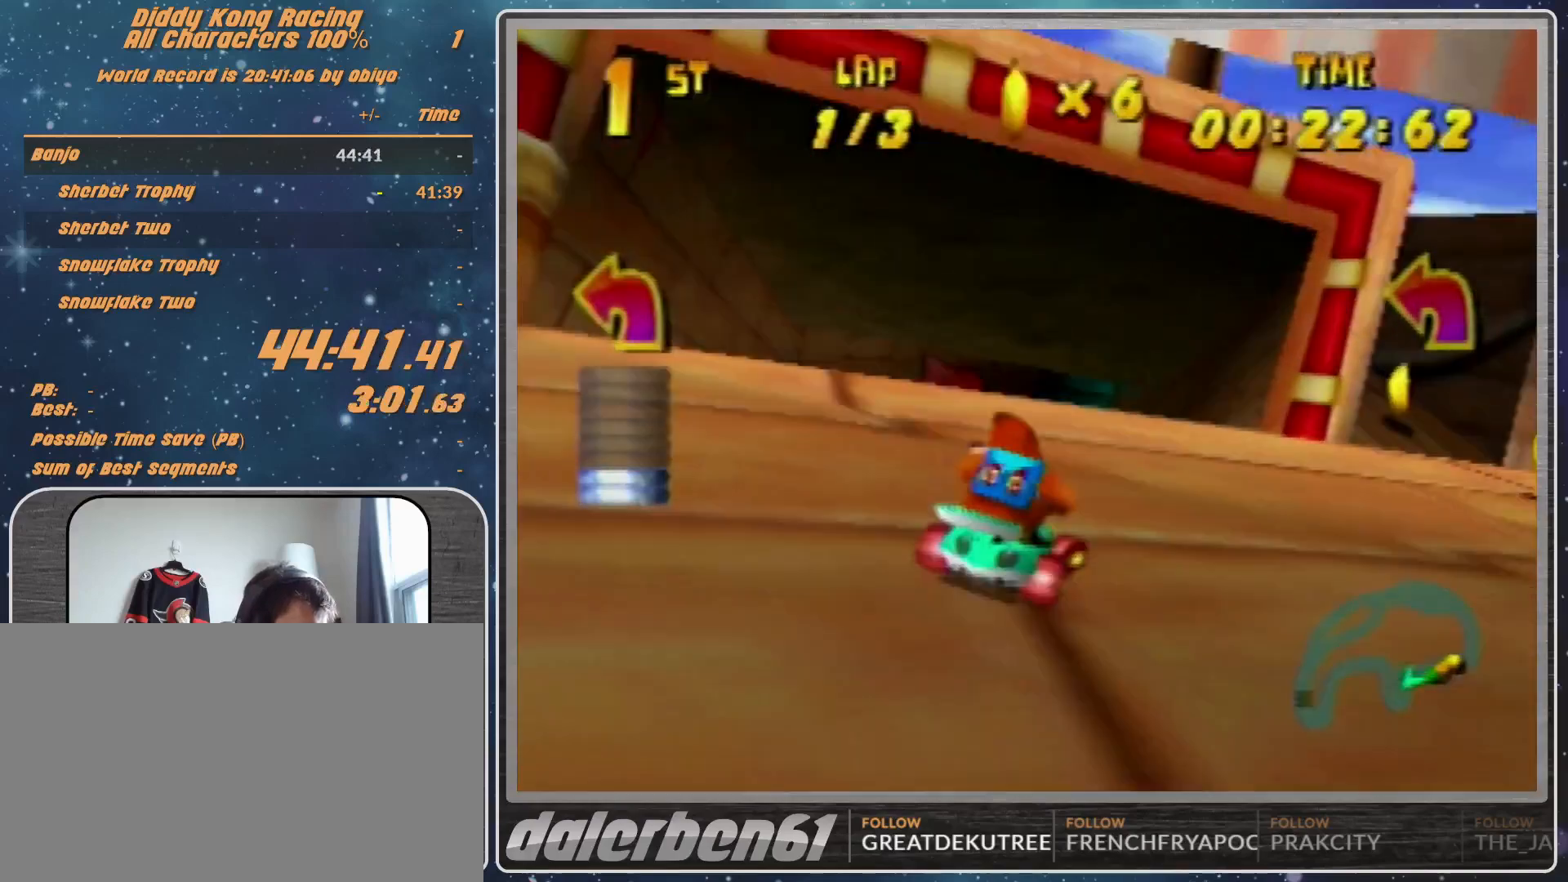
{"buttons": ["A", "R1"], "left_stick": "right", "events": []}
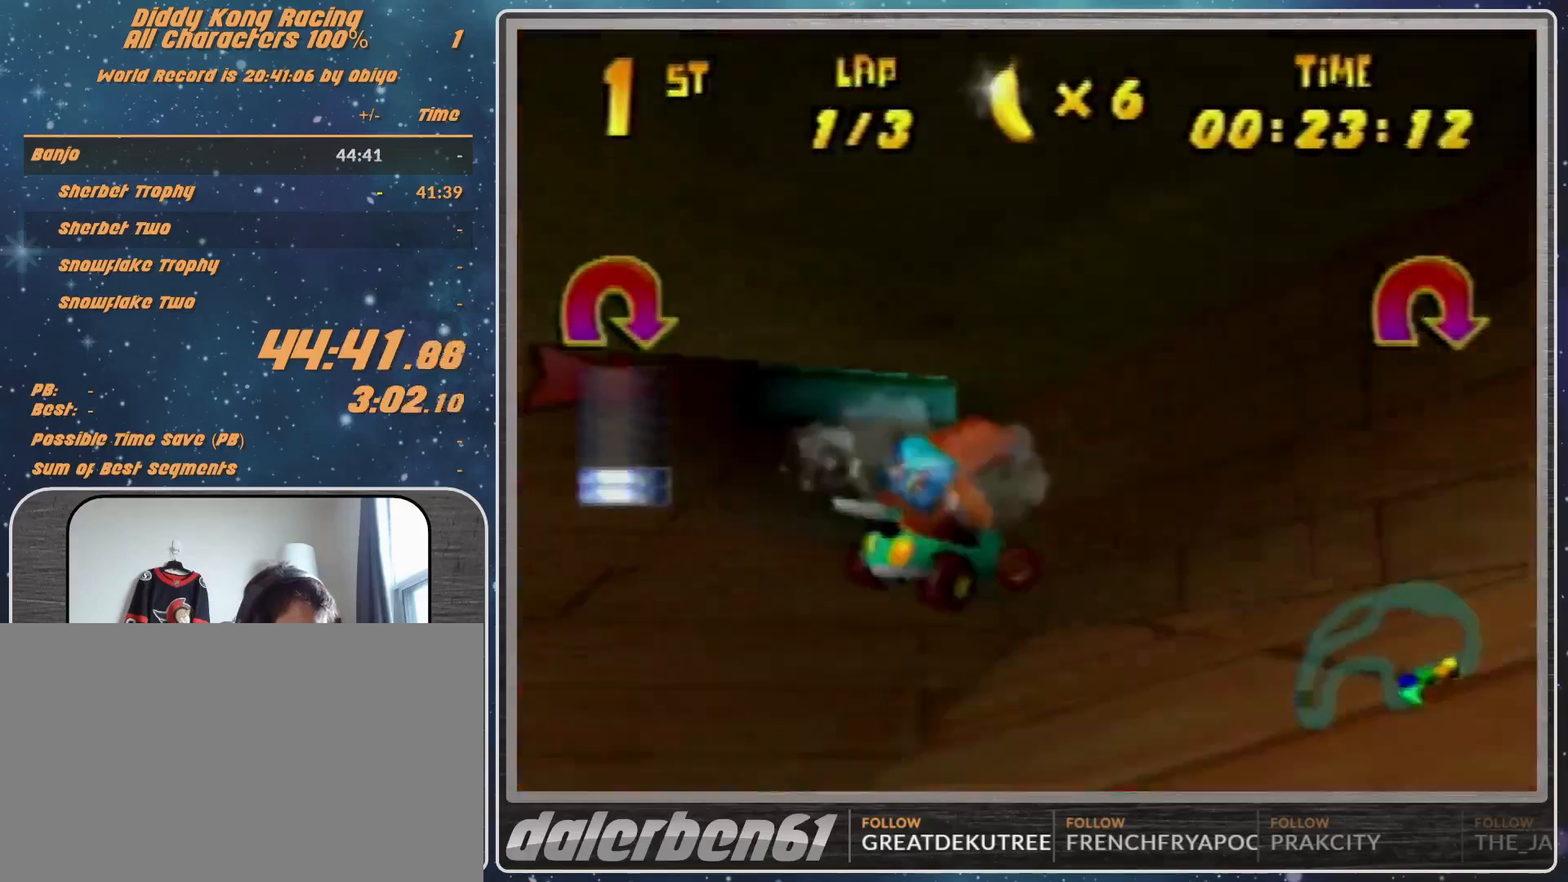
{"buttons": ["A", "R1"], "left_stick": "right", "events": [[200, "B", "down"], [367, "B", "up"]]}
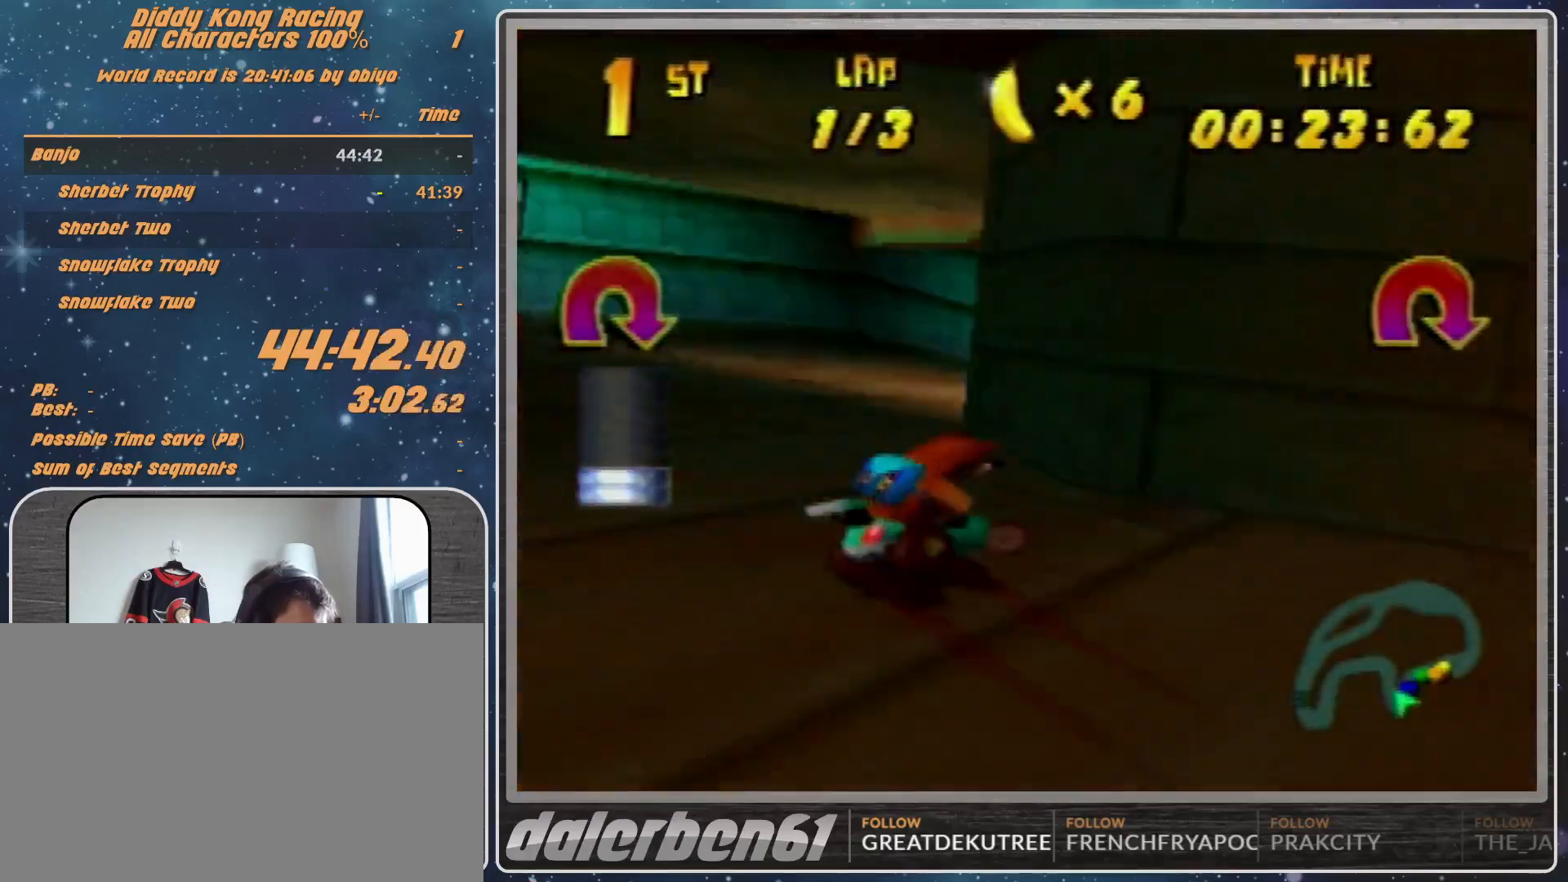
{"buttons": ["A", "B", "R1"], "left_stick": "right", "events": [[433, "B", "down"]]}
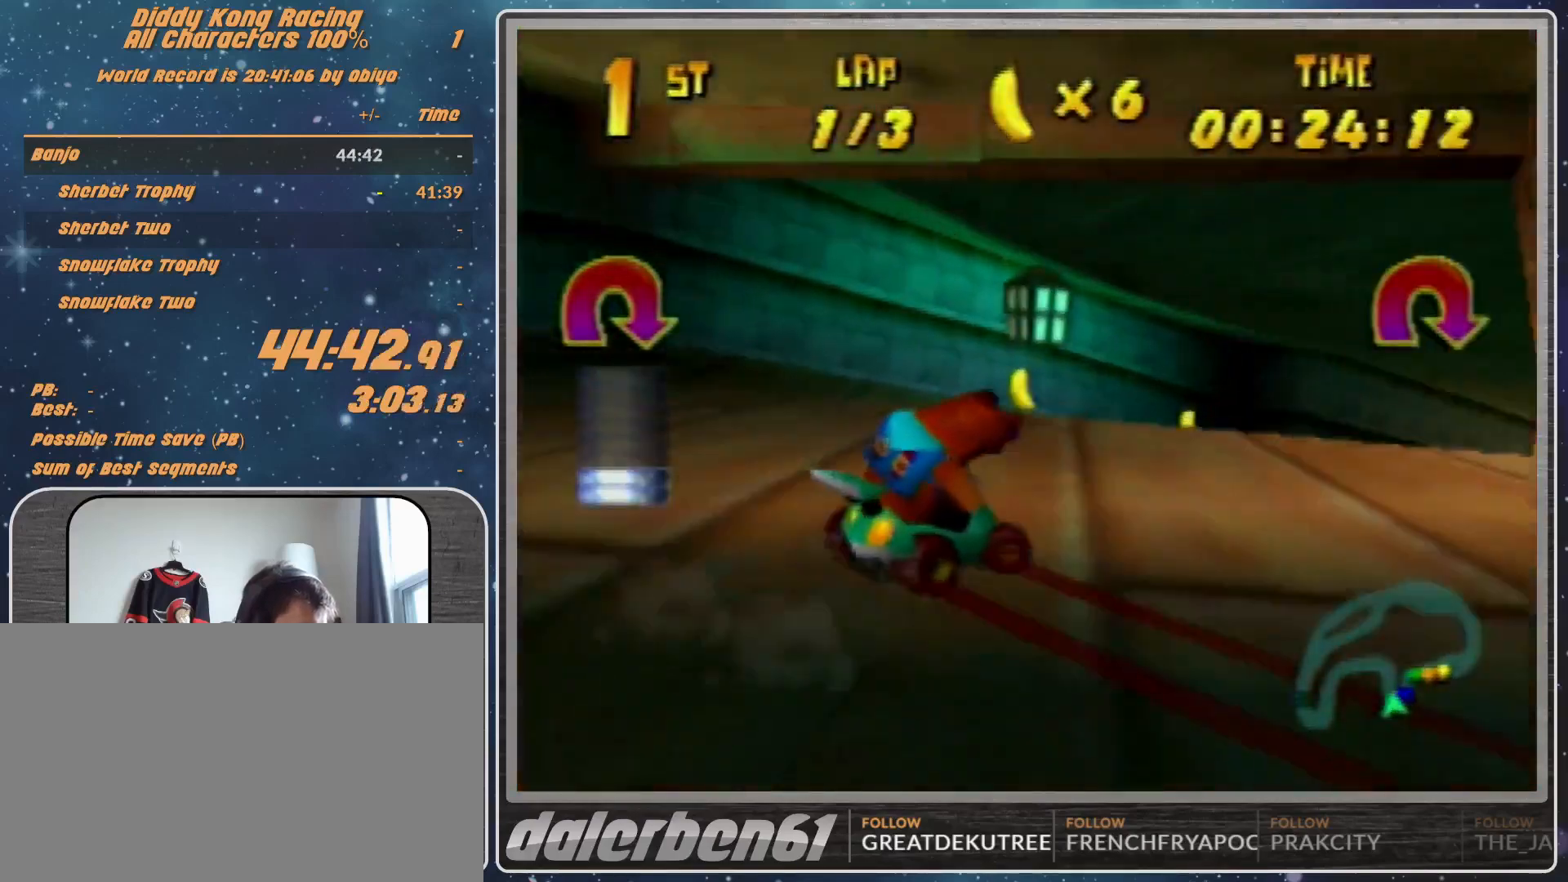
{"buttons": ["A"], "left_stick": "right", "events": [[100, "B", "up"], [167, "A", "up"], [200, "R1", "up"], [267, "A", "down"], [367, "A", "up"], [500, "A", "down"]]}
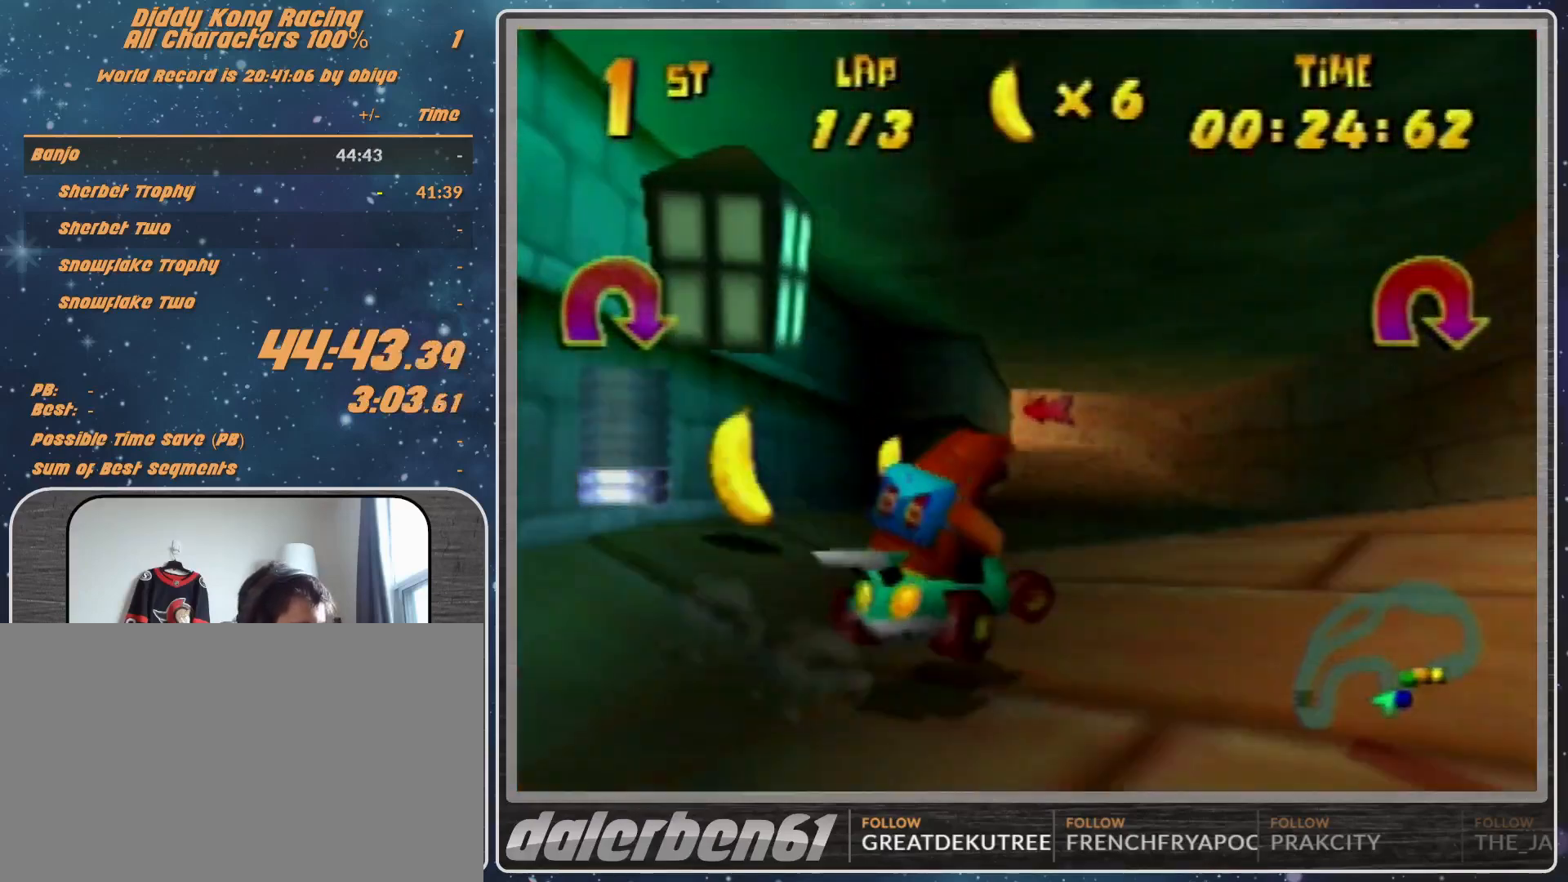
{"buttons": ["A", "R1"], "left_stick": "left", "events": [[67, "A", "up"], [67, "left_stick", "left"], [100, "A", "down"], [100, "R1", "down"], [200, "A", "up"], [267, "A", "down"], [367, "A", "up"], [433, "A", "down"]]}
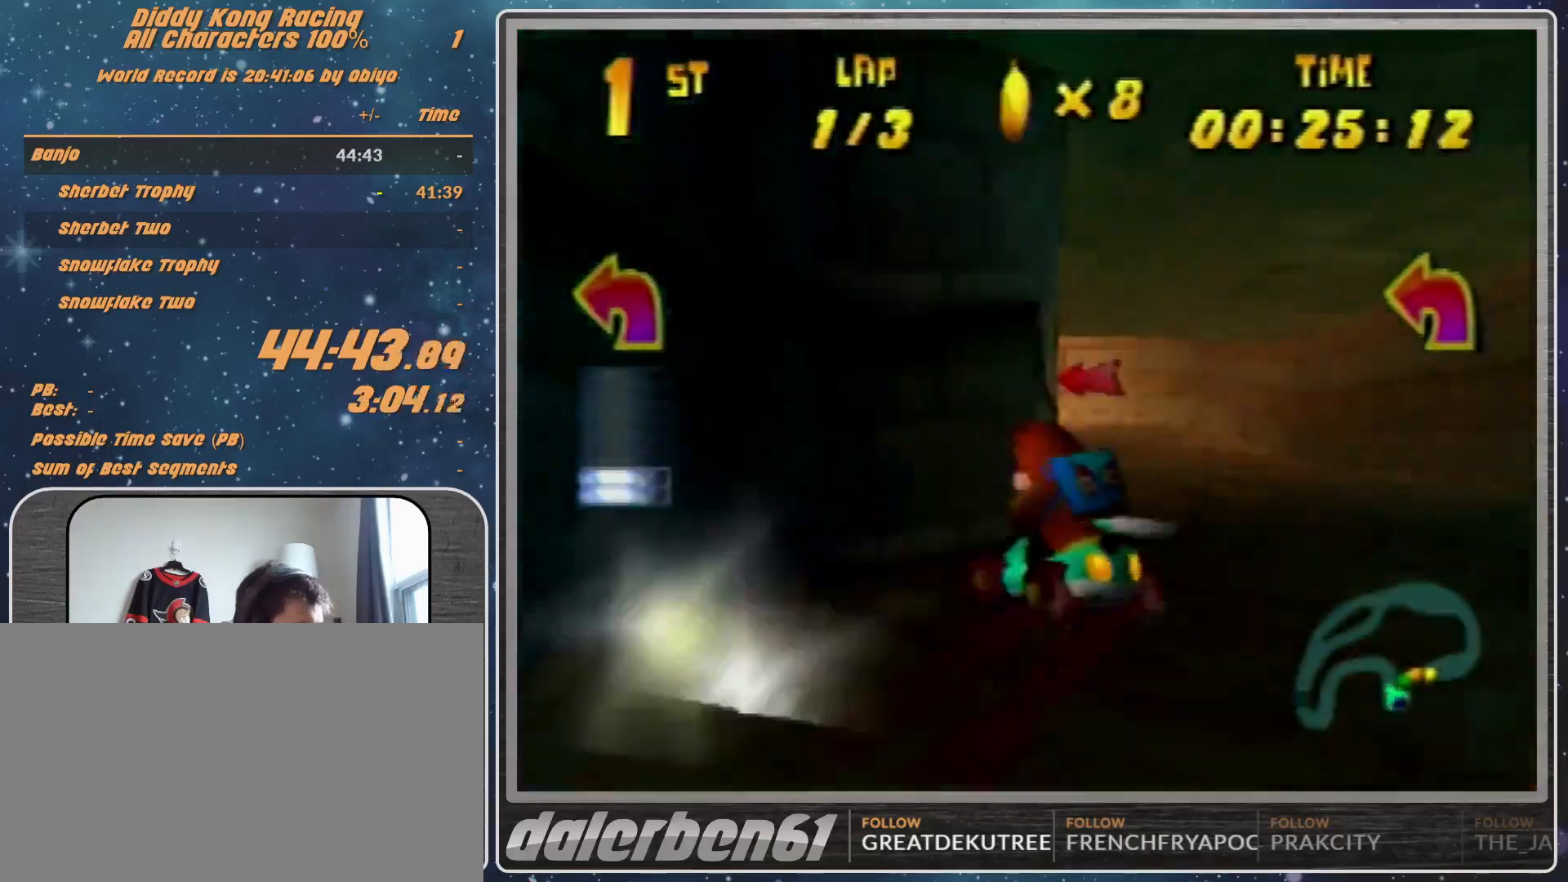
{"buttons": ["A", "R1"], "left_stick": "left", "events": [[67, "A", "up"], [167, "A", "down"], [300, "A", "up"], [500, "A", "down"]]}